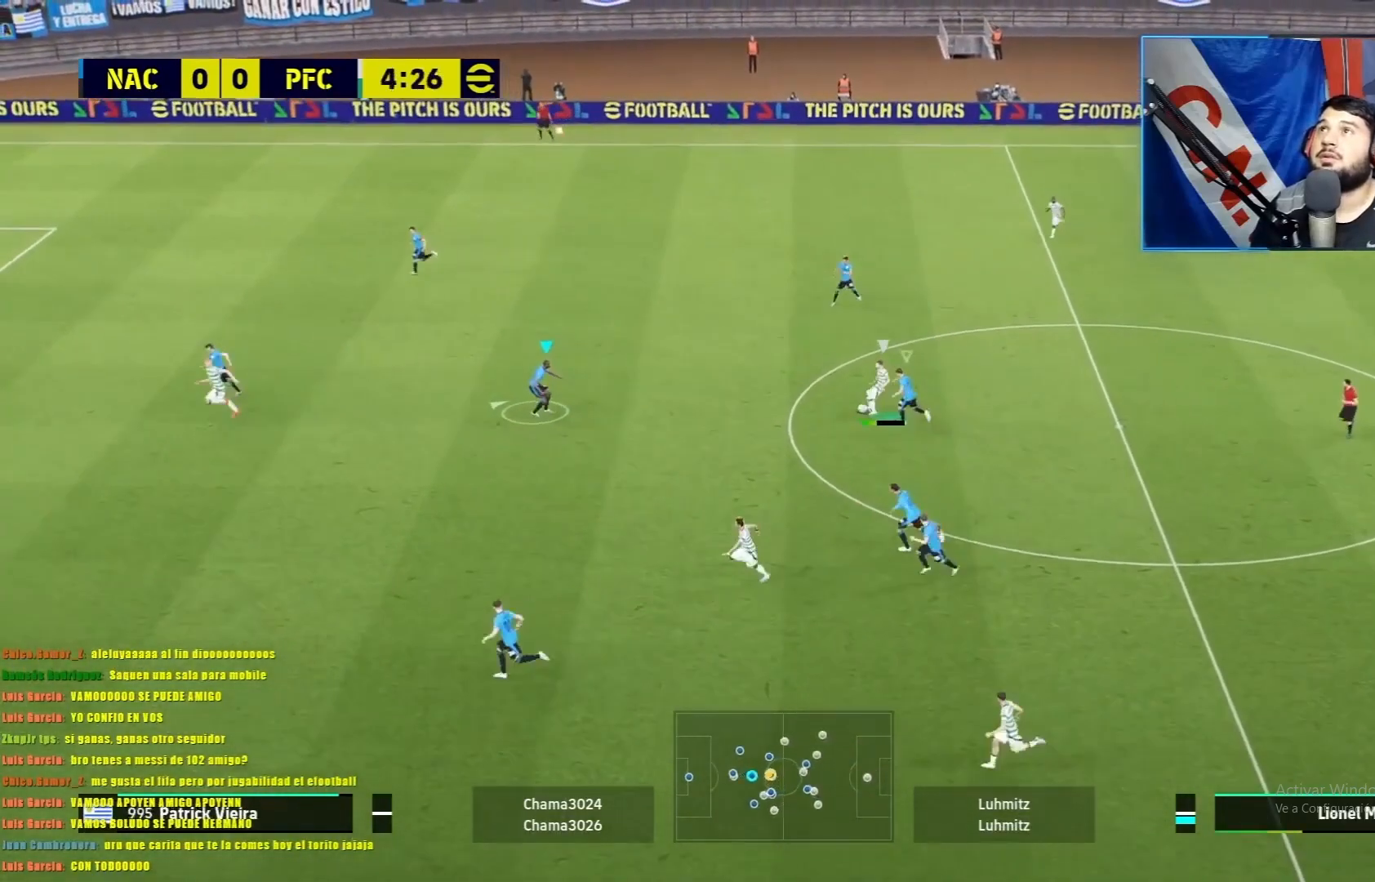
Gameplay with a controller (PlayStation layout); each line is a JSON object with the inputs held at the frame after it. "events" lists button and stick changes between this image and that frame as [ms after this image, input, new state], when the widget could be followed in between. Not read: right_stick.
{"buttons": ["L1"], "left_stick": "up-right", "events": [[334, "left_stick", "up-right"], [384, "left_stick", "right"], [417, "R2", "up"], [484, "left_stick", "up-right"]]}
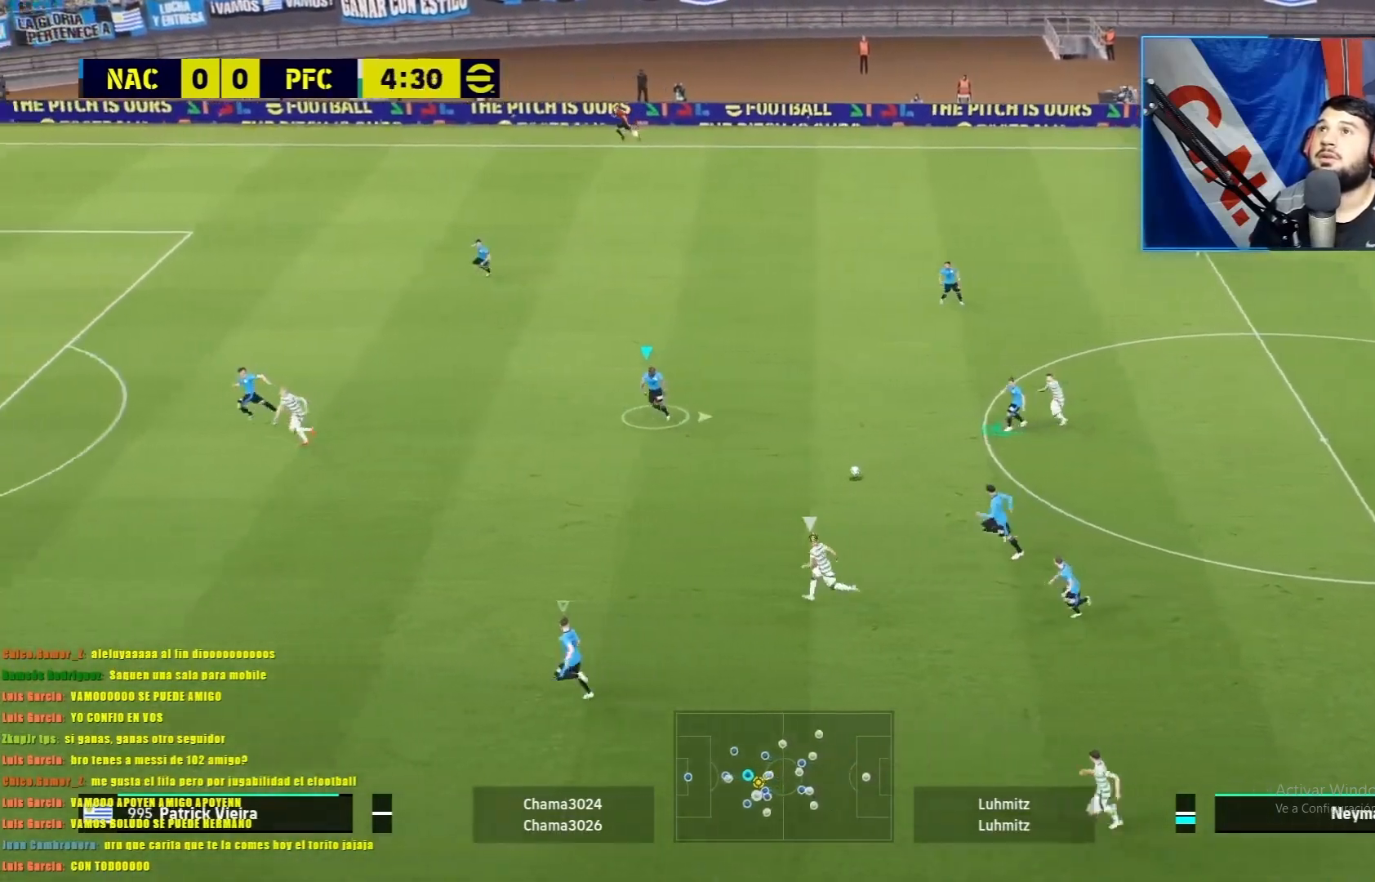
{"buttons": ["L1", "R1"], "left_stick": "up-right", "events": [[50, "R1", "down"]]}
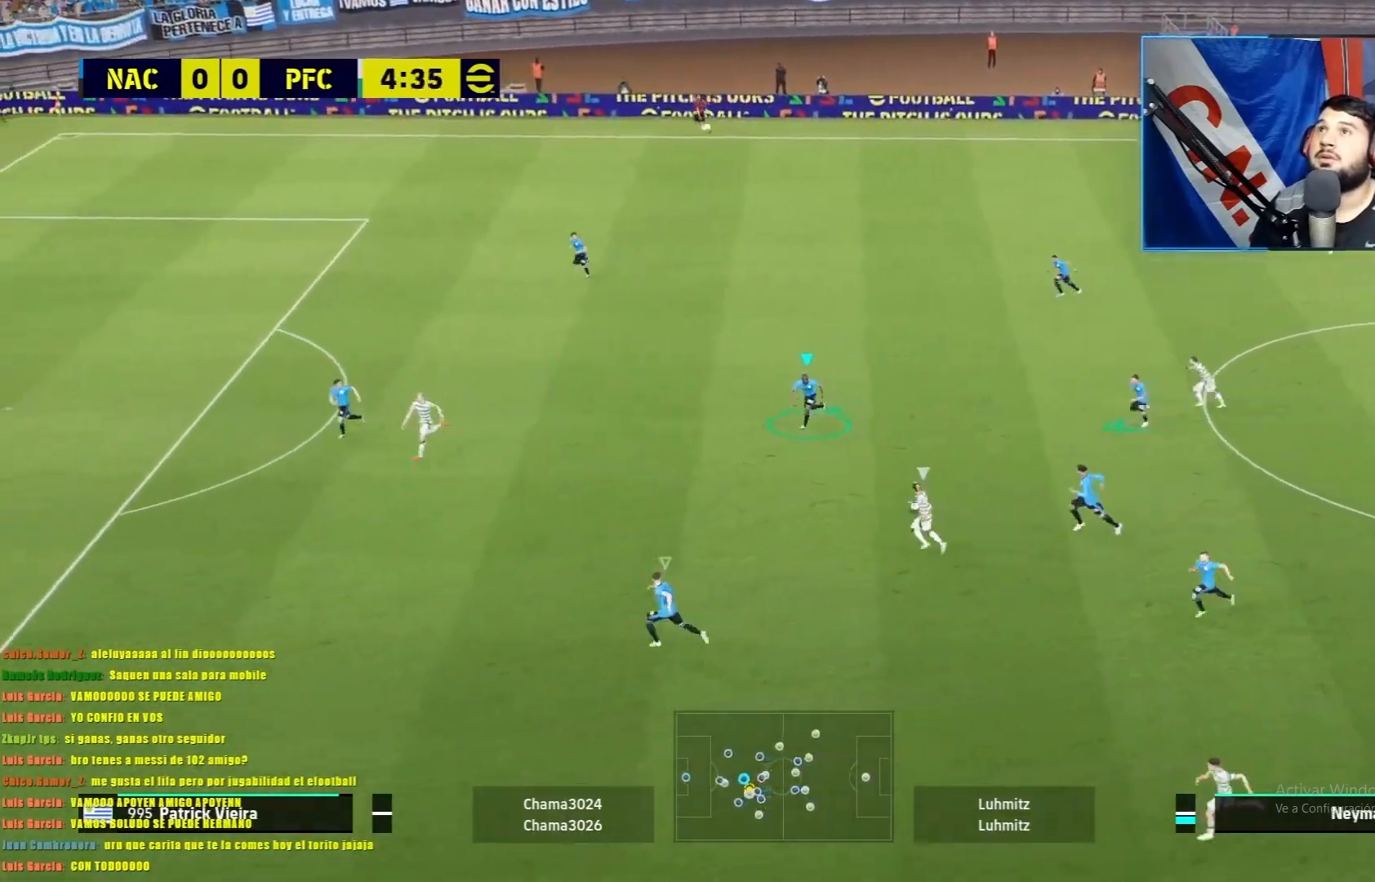
{"buttons": ["L1", "R1"], "left_stick": "right", "events": [[434, "left_stick", "right"]]}
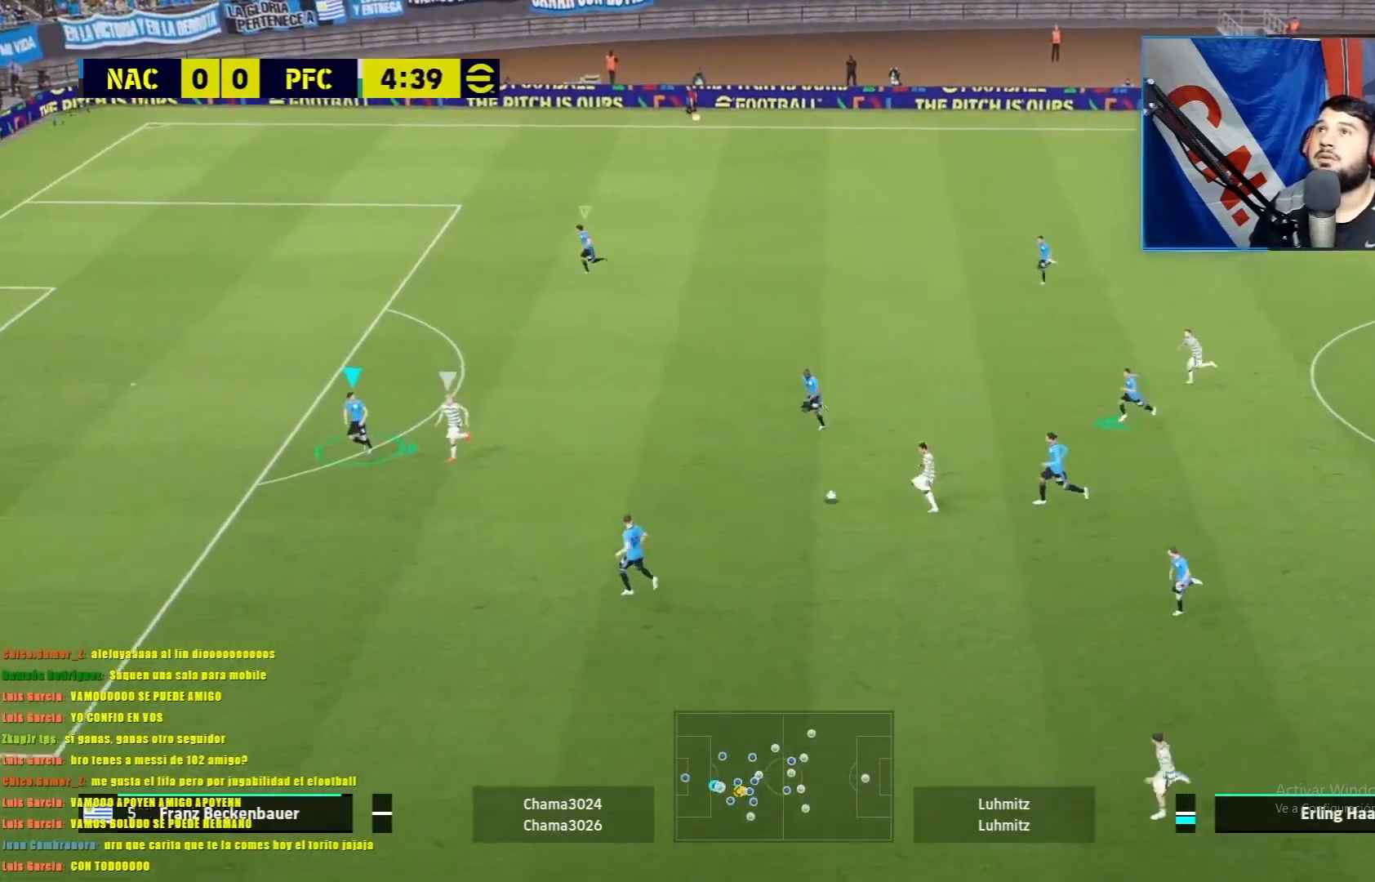
{"buttons": ["L1", "R1"], "left_stick": "right", "events": []}
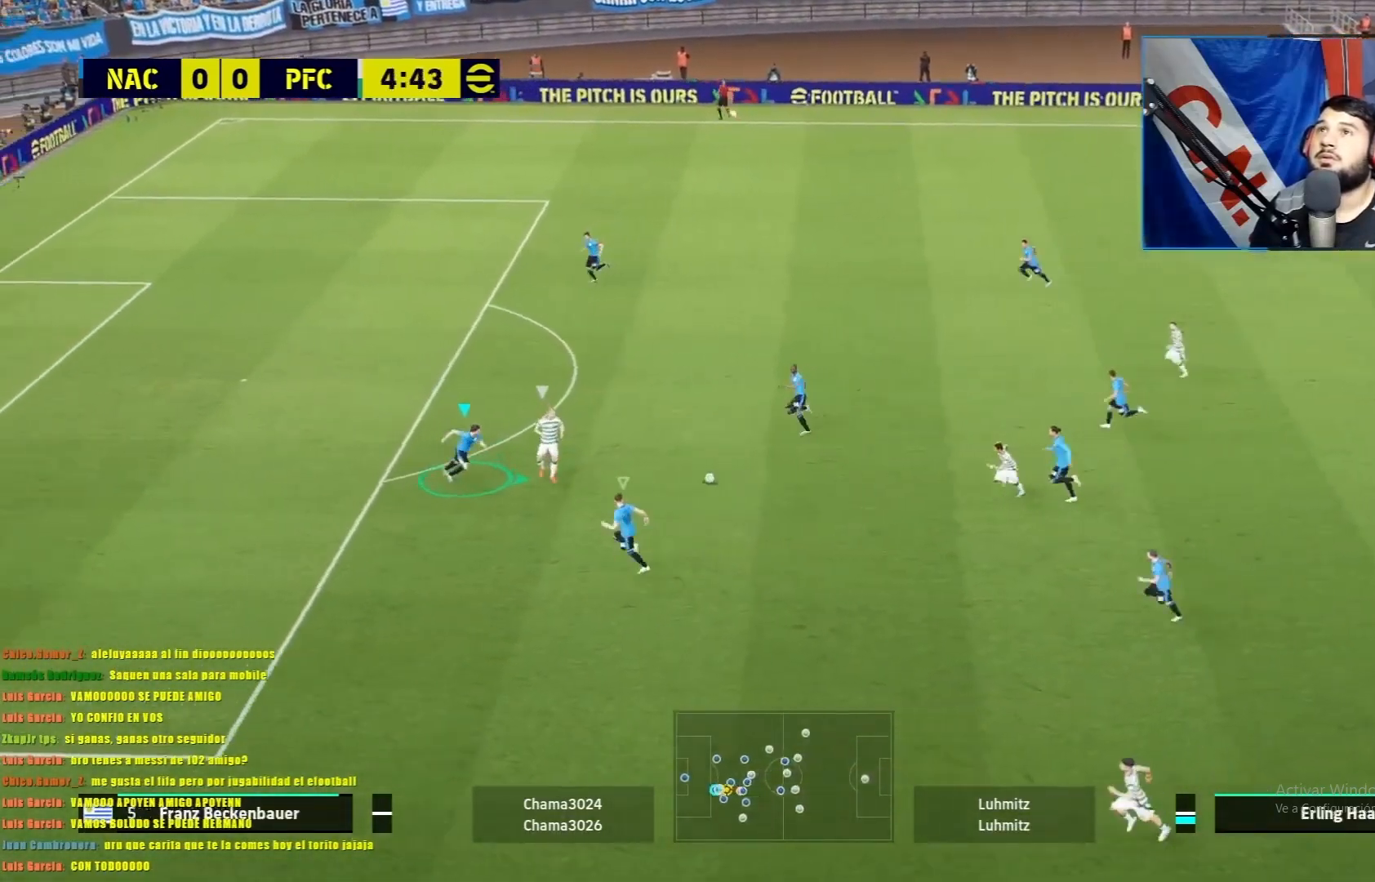
{"buttons": ["L1", "R1"], "left_stick": "up", "events": [[401, "left_stick", "up-right"], [501, "left_stick", "up"]]}
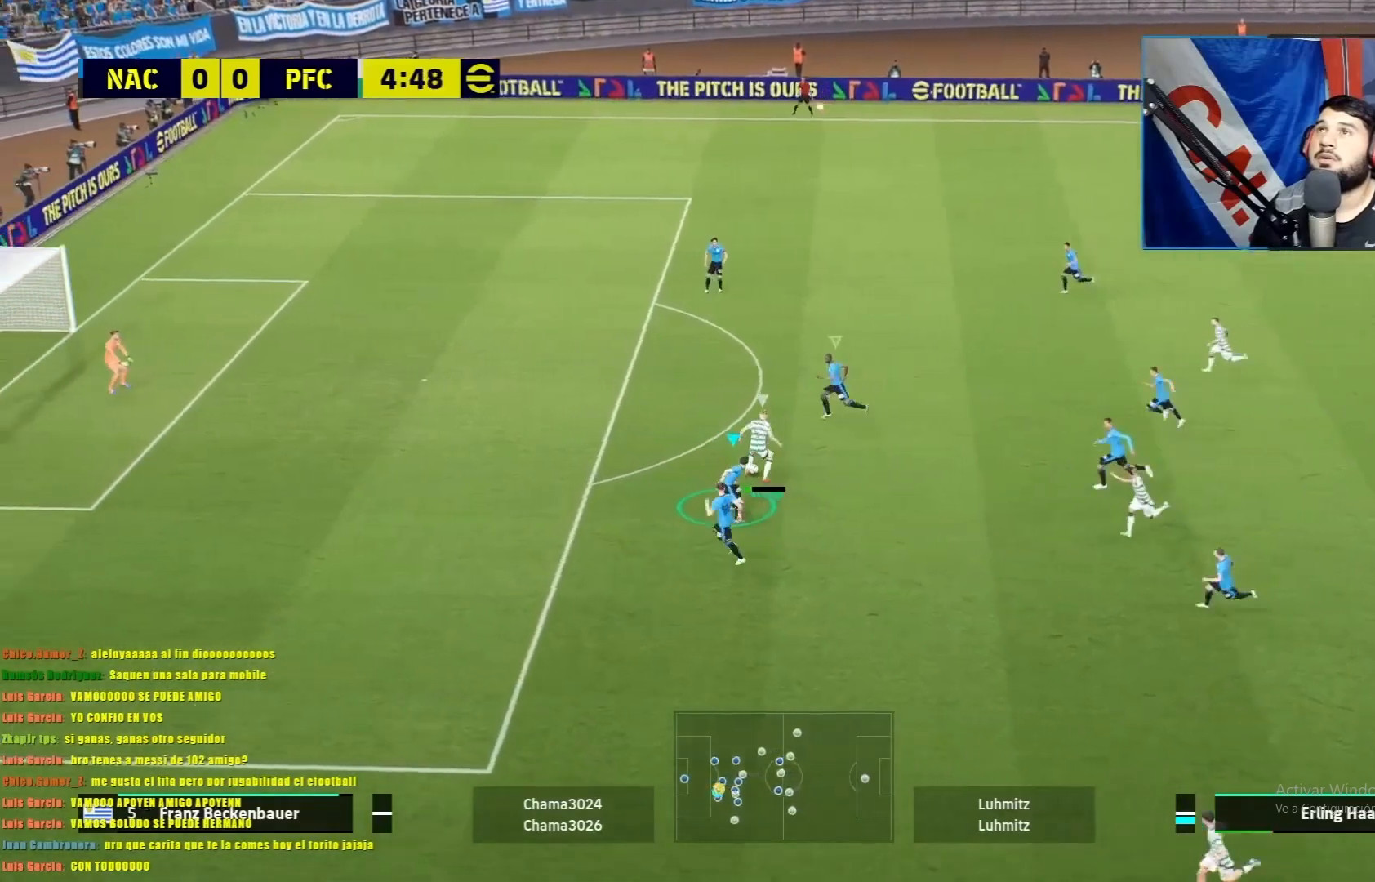
{"buttons": ["L1", "R1"], "left_stick": "left", "events": [[183, "left_stick", "up-left"], [467, "left_stick", "left"]]}
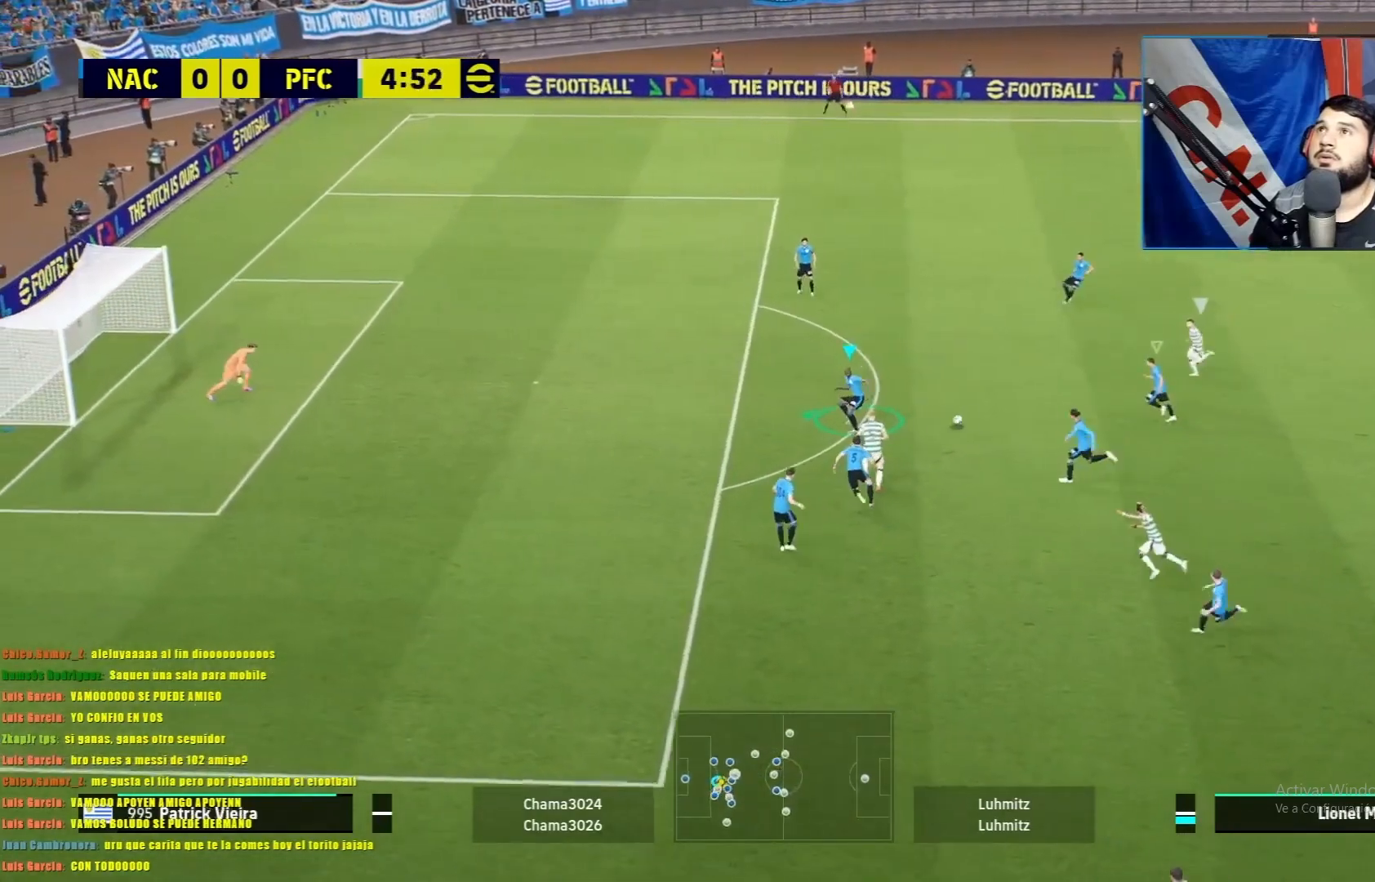
{"buttons": ["L1", "R1"], "left_stick": "up", "events": [[150, "left_stick", "up"]]}
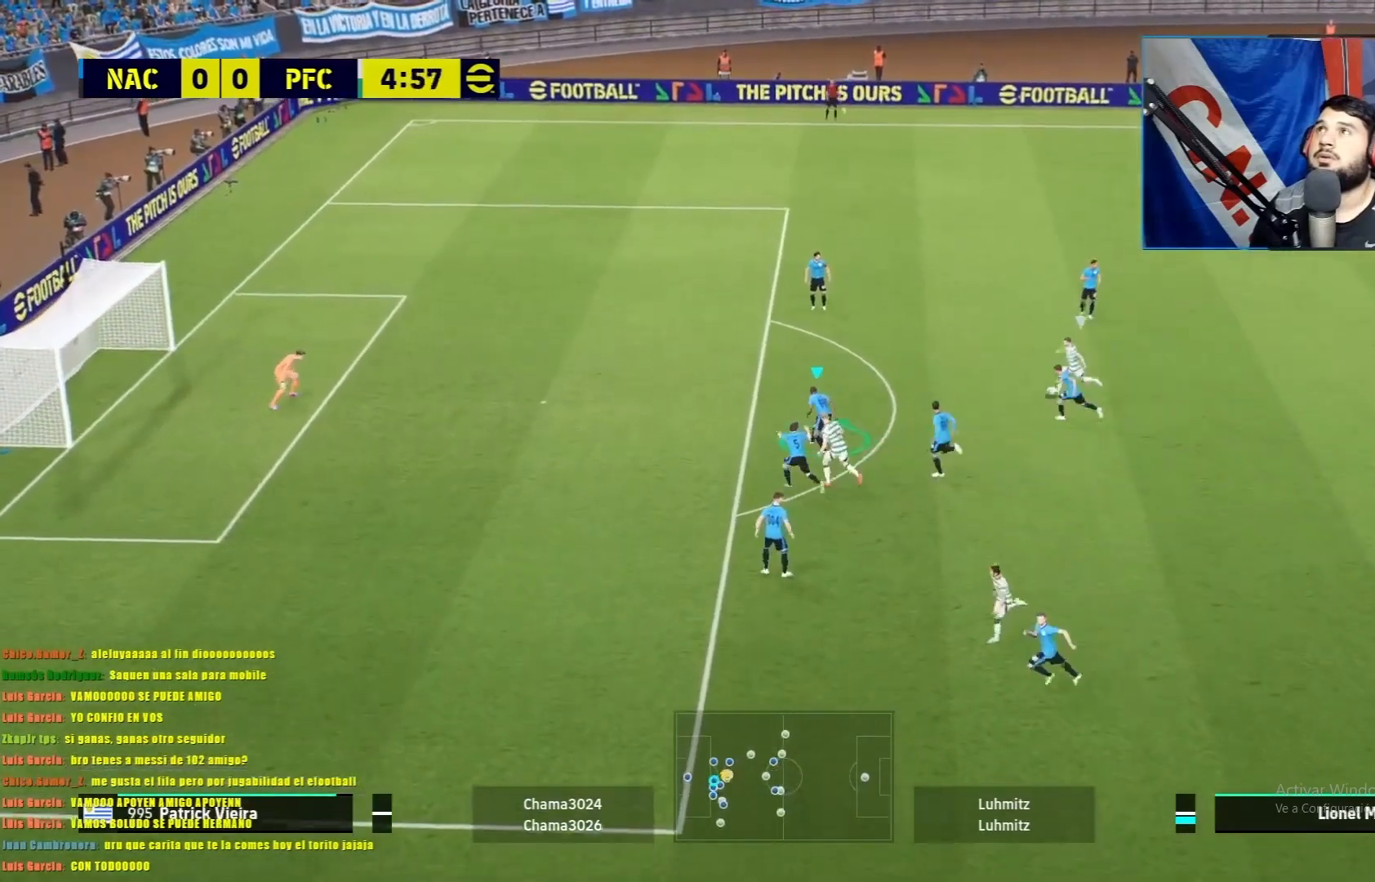
{"buttons": ["L1", "R1"], "left_stick": "up", "events": []}
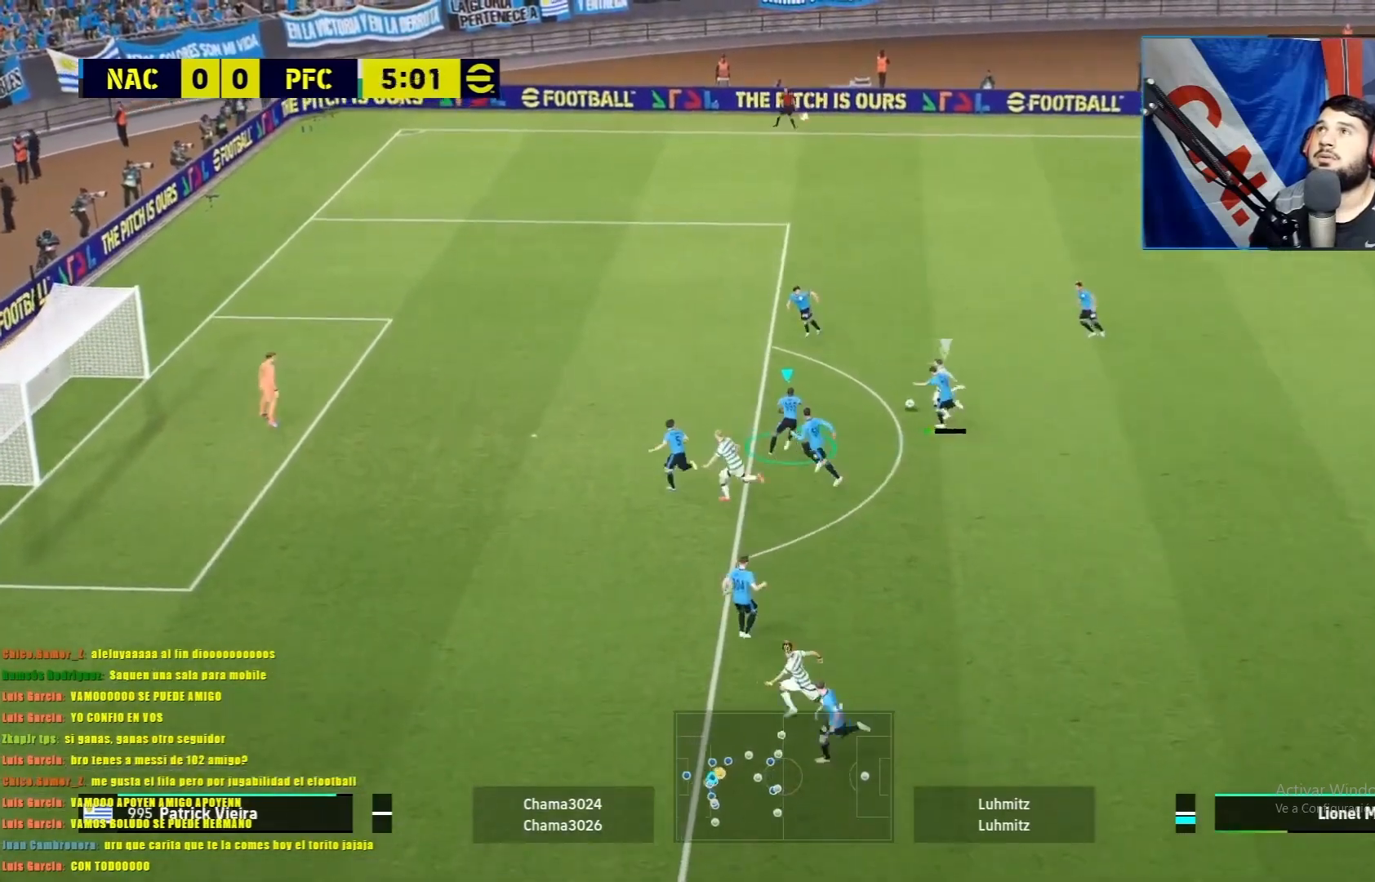
{"buttons": ["L1", "R1"], "left_stick": "up-right", "events": [[301, "left_stick", "up-right"]]}
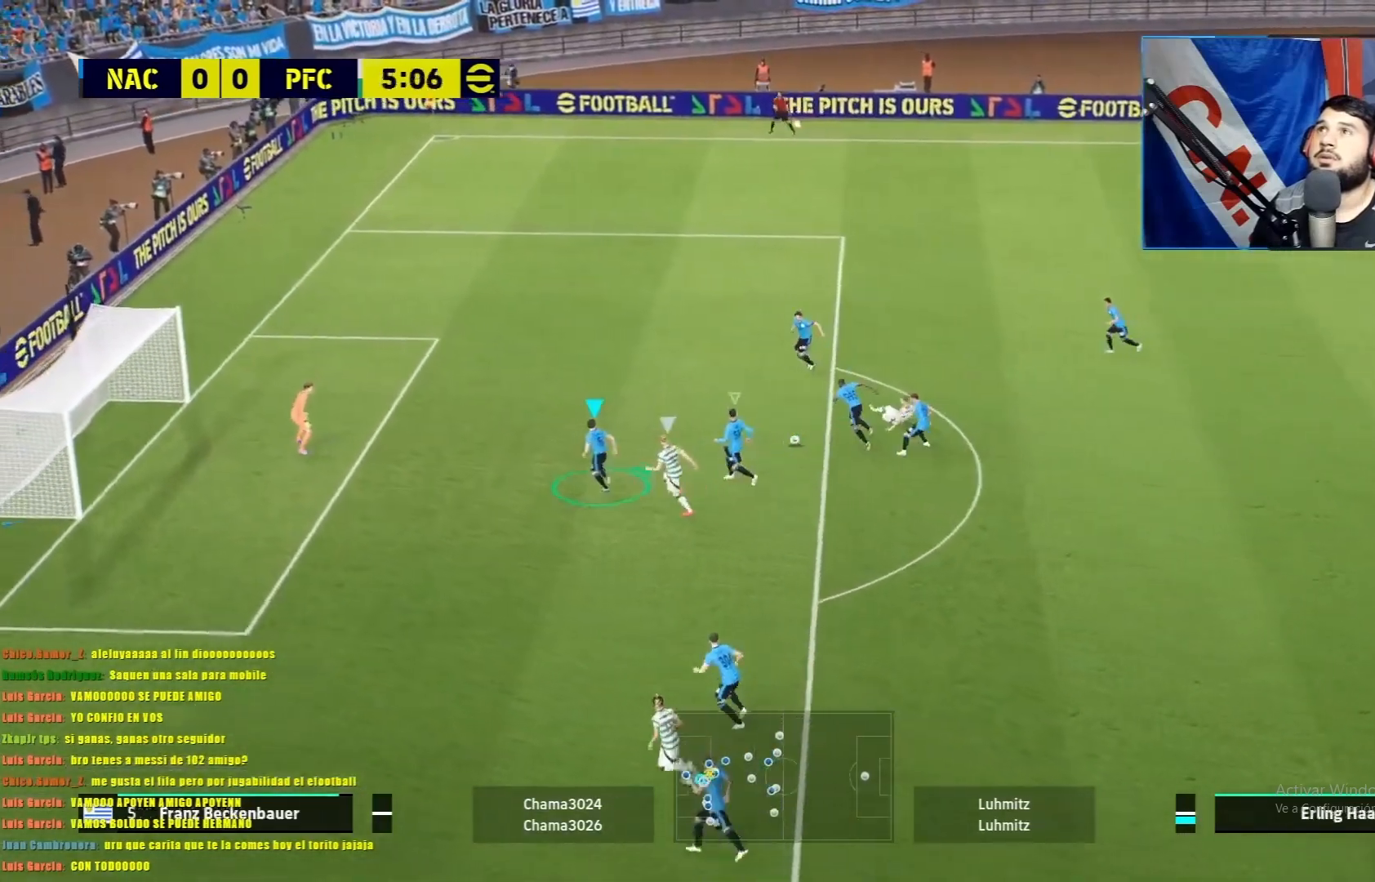
{"buttons": ["L1", "R1"], "left_stick": "up-right", "events": []}
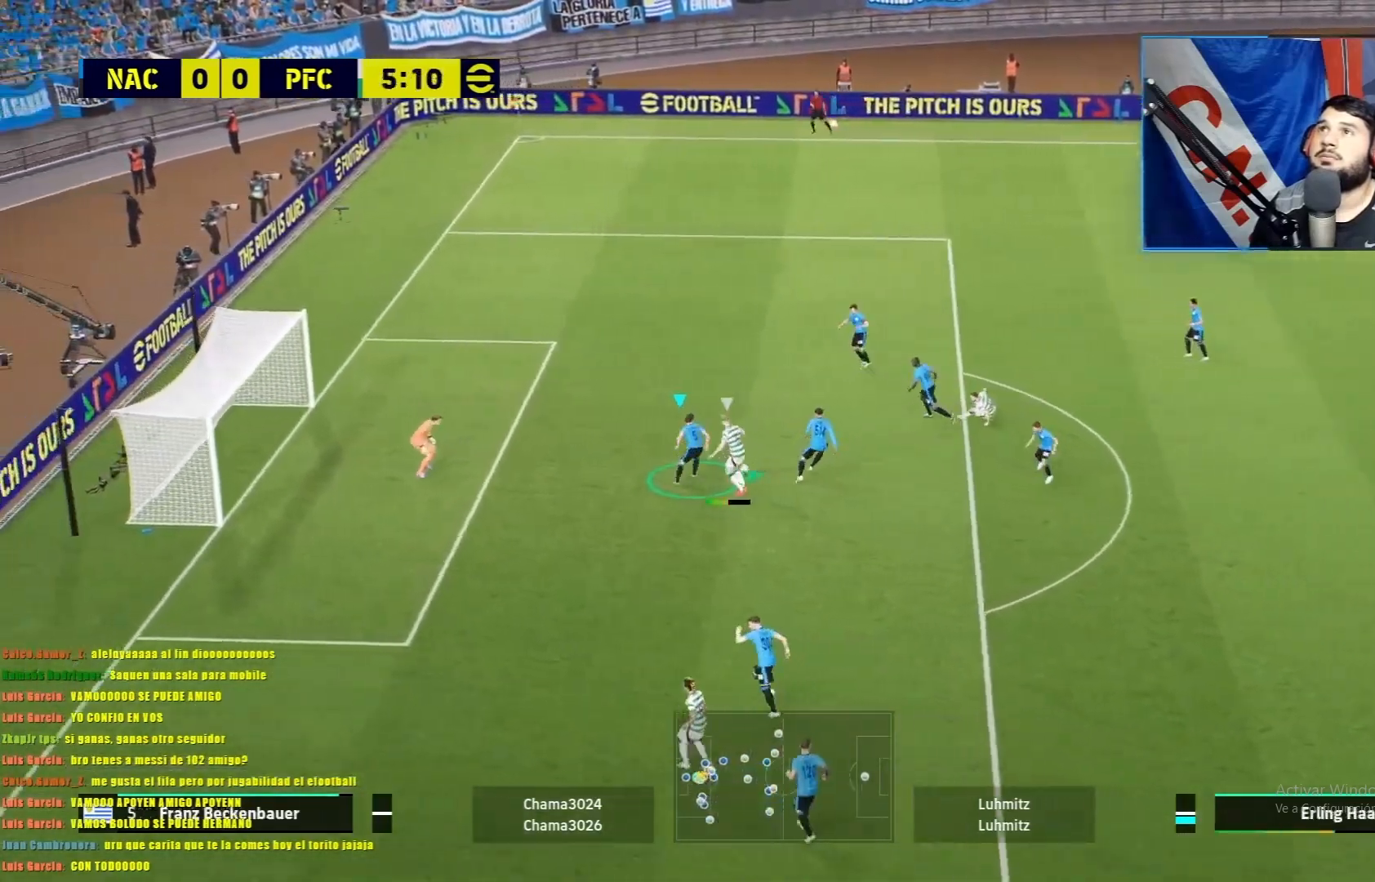
{"buttons": ["L1", "R1"], "left_stick": "right", "events": [[401, "left_stick", "right"]]}
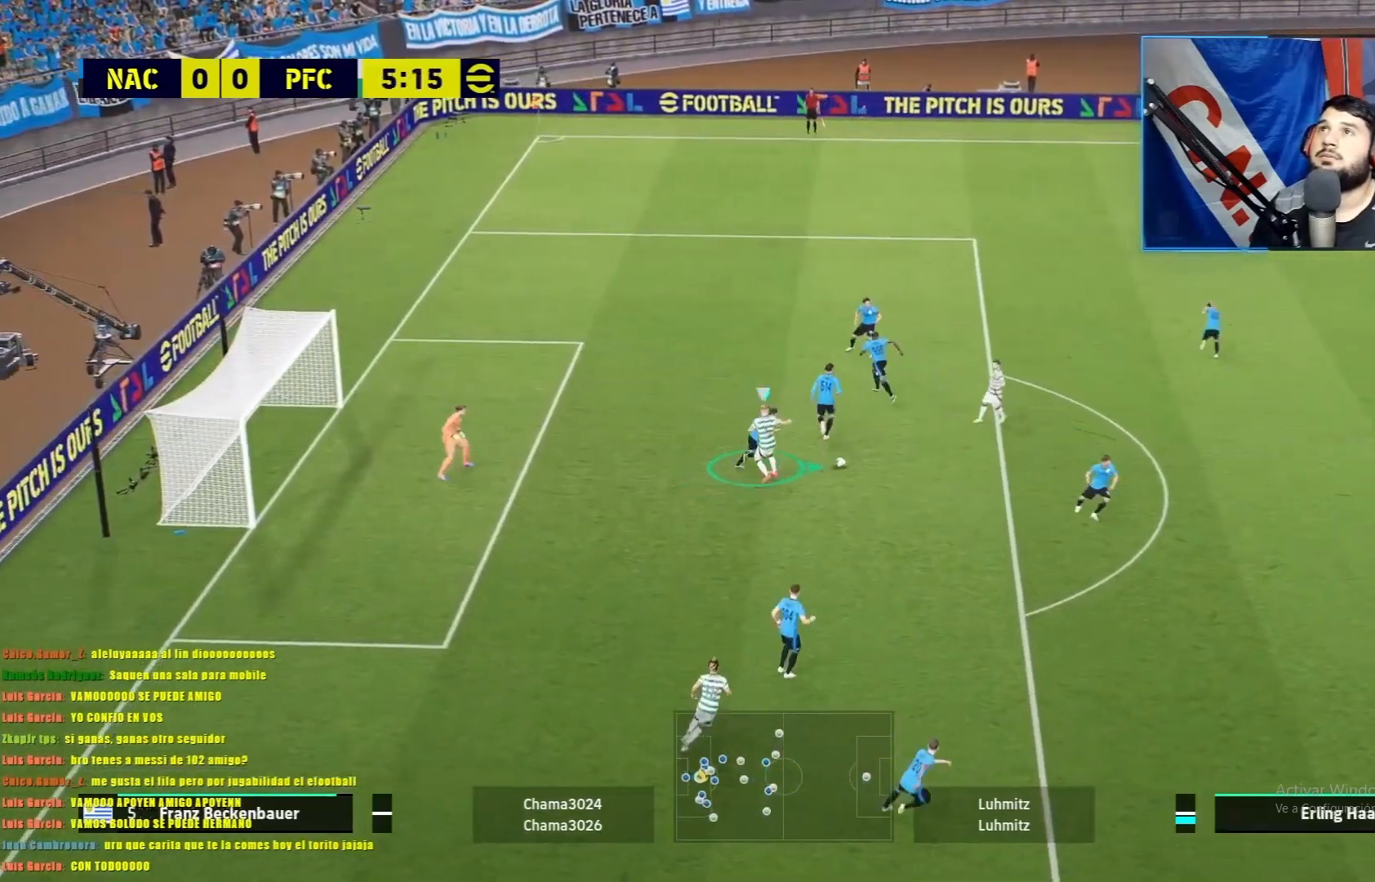
{"buttons": ["TRIANGLE", "L1", "R1"], "left_stick": "right", "events": [[33, "TRIANGLE", "down"], [233, "TRIANGLE", "up"], [300, "TRIANGLE", "down"], [417, "TRIANGLE", "up"], [450, "TRIANGLE", "down"]]}
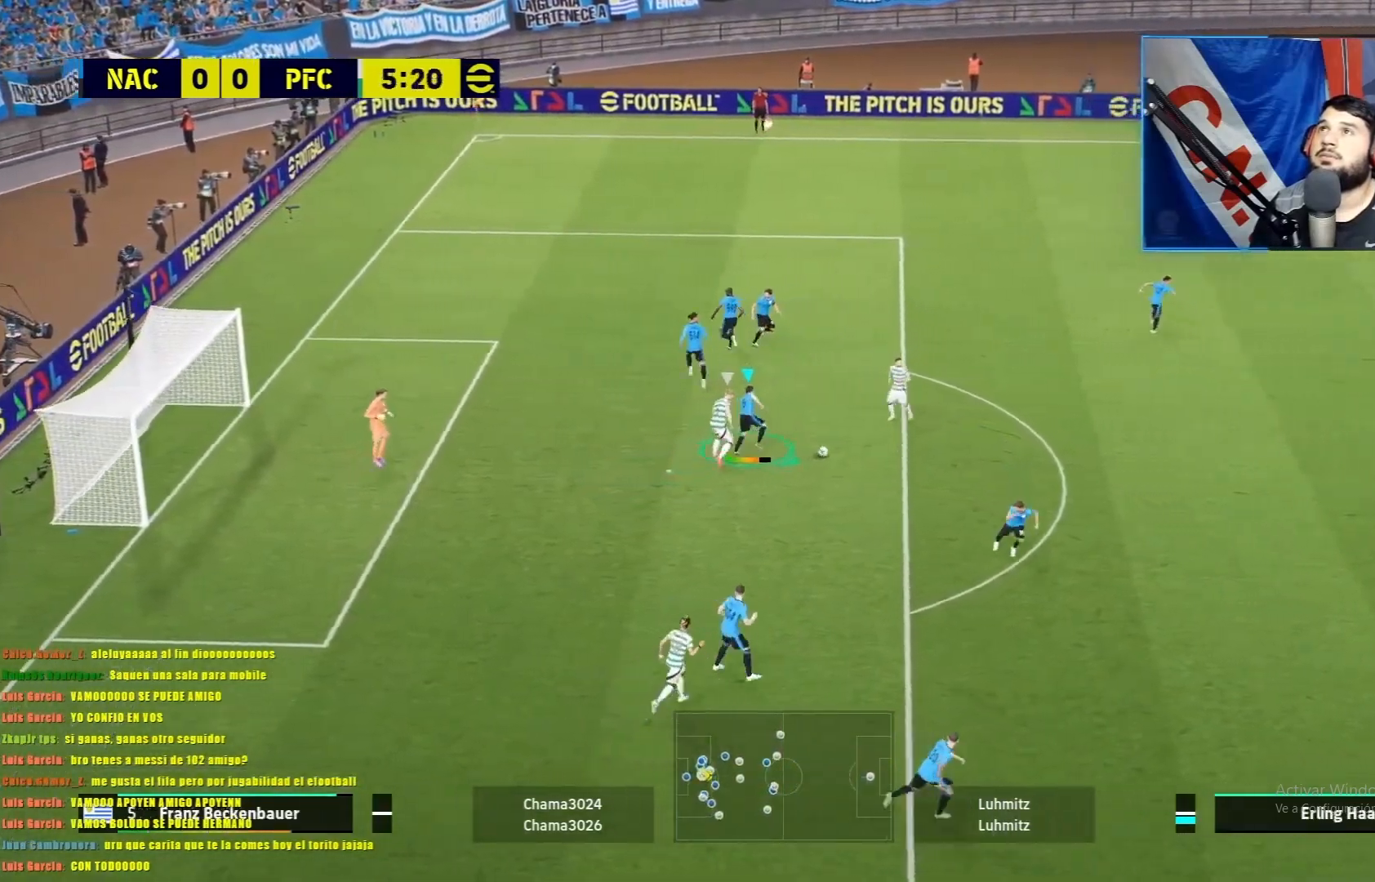
{"buttons": ["TRIANGLE", "R1"], "left_stick": "center", "events": [[50, "TRIANGLE", "up"], [284, "L1", "up"], [417, "left_stick", "center"], [451, "TRIANGLE", "down"]]}
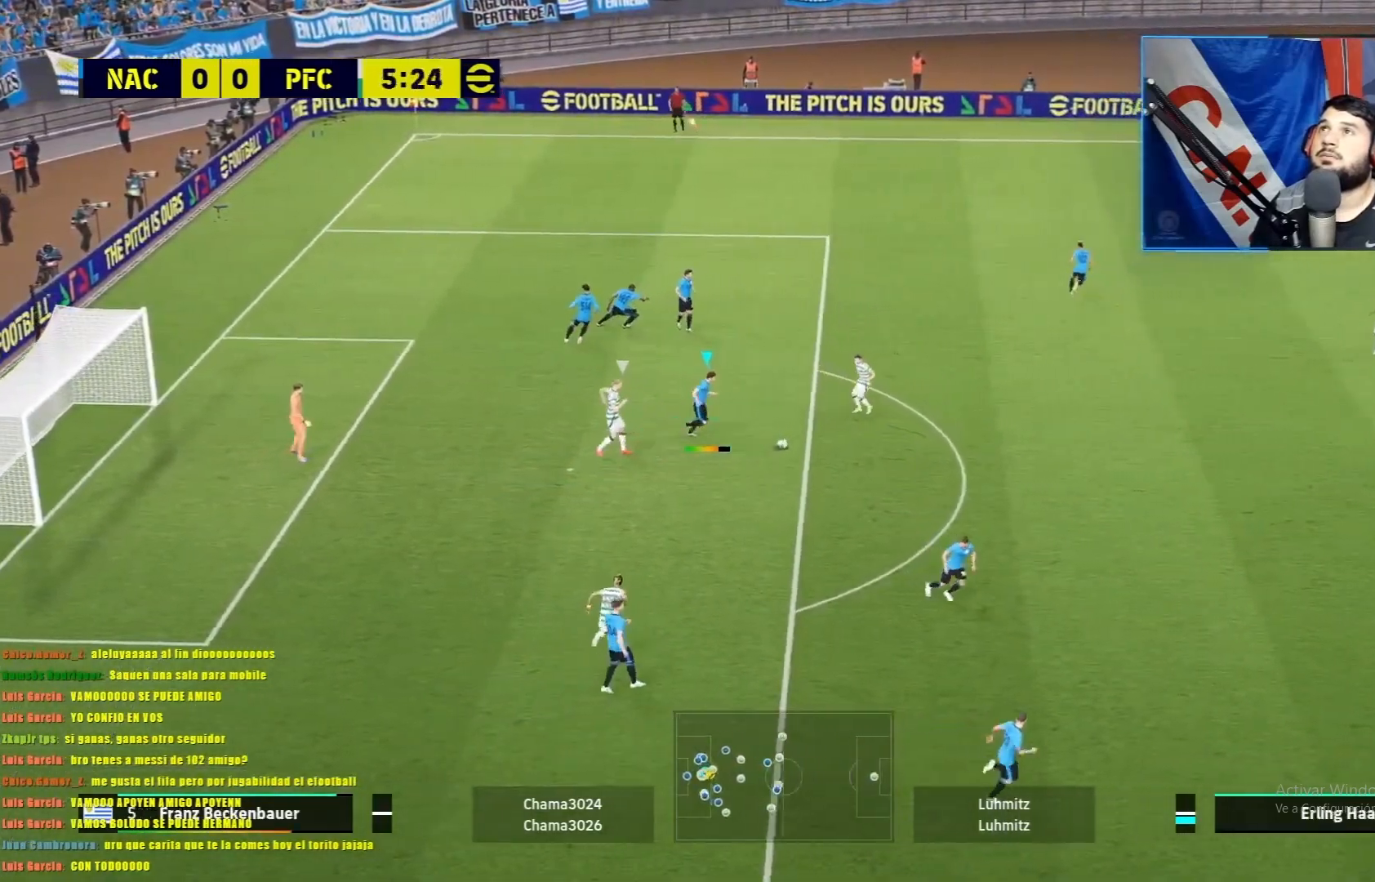
{"buttons": ["TRIANGLE", "R1"], "left_stick": "down-right", "events": [[33, "TRIANGLE", "up"], [100, "TRIANGLE", "down"], [200, "TRIANGLE", "up"], [267, "L1", "down"], [267, "TRIANGLE", "down"], [267, "left_stick", "down"], [333, "TRIANGLE", "up"], [384, "left_stick", "down-right"], [417, "L1", "up"], [417, "TRIANGLE", "down"]]}
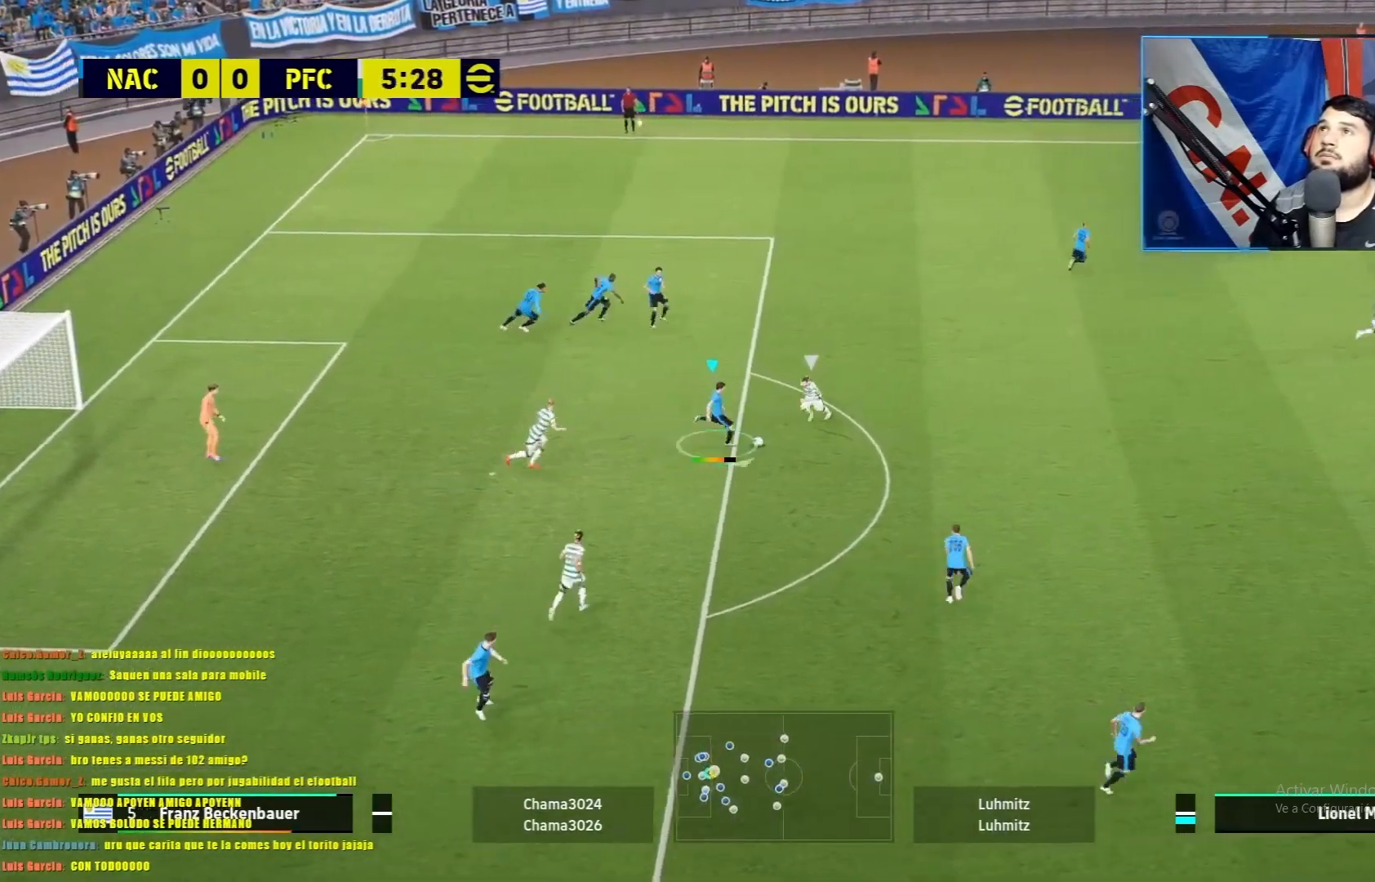
{"buttons": ["R1"], "left_stick": "right", "events": [[17, "TRIANGLE", "up"], [34, "left_stick", "center"], [484, "left_stick", "right"]]}
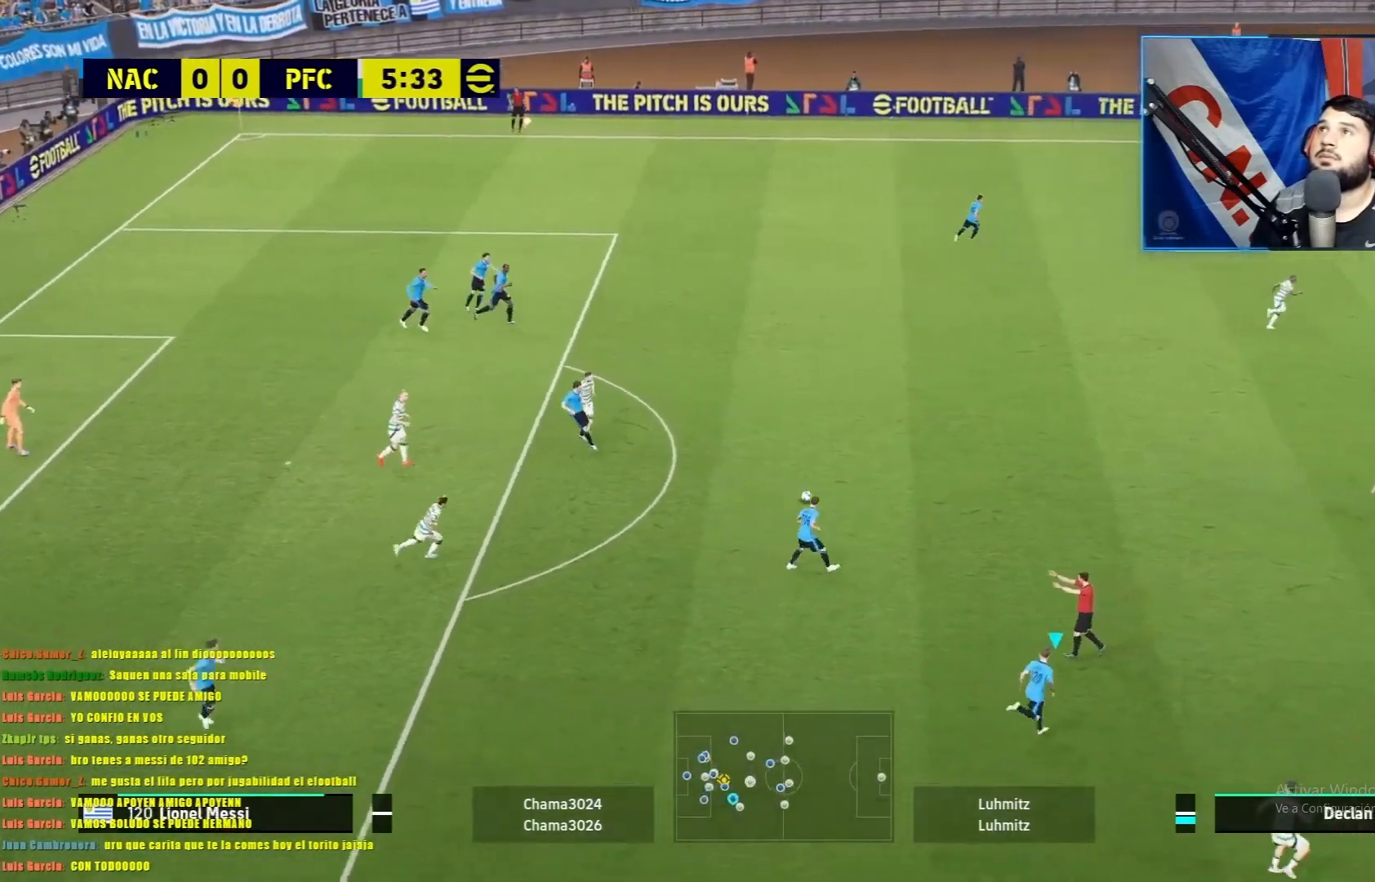
{"buttons": ["TRIANGLE", "R1"], "left_stick": "up-right", "events": [[283, "TRIANGLE", "down"], [300, "left_stick", "up-right"]]}
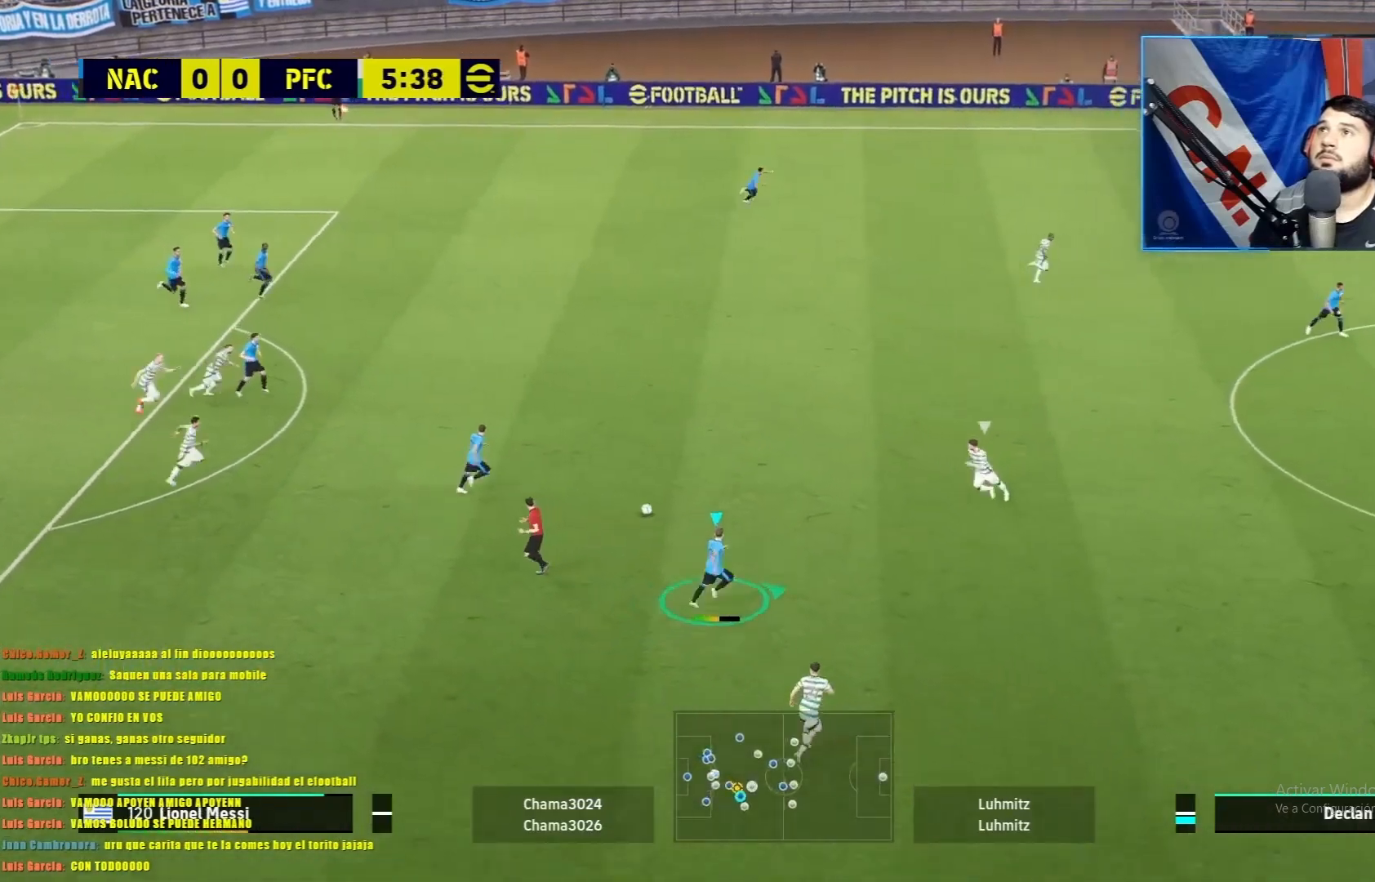
{"buttons": ["TRIANGLE", "R1"], "left_stick": "up-right", "events": []}
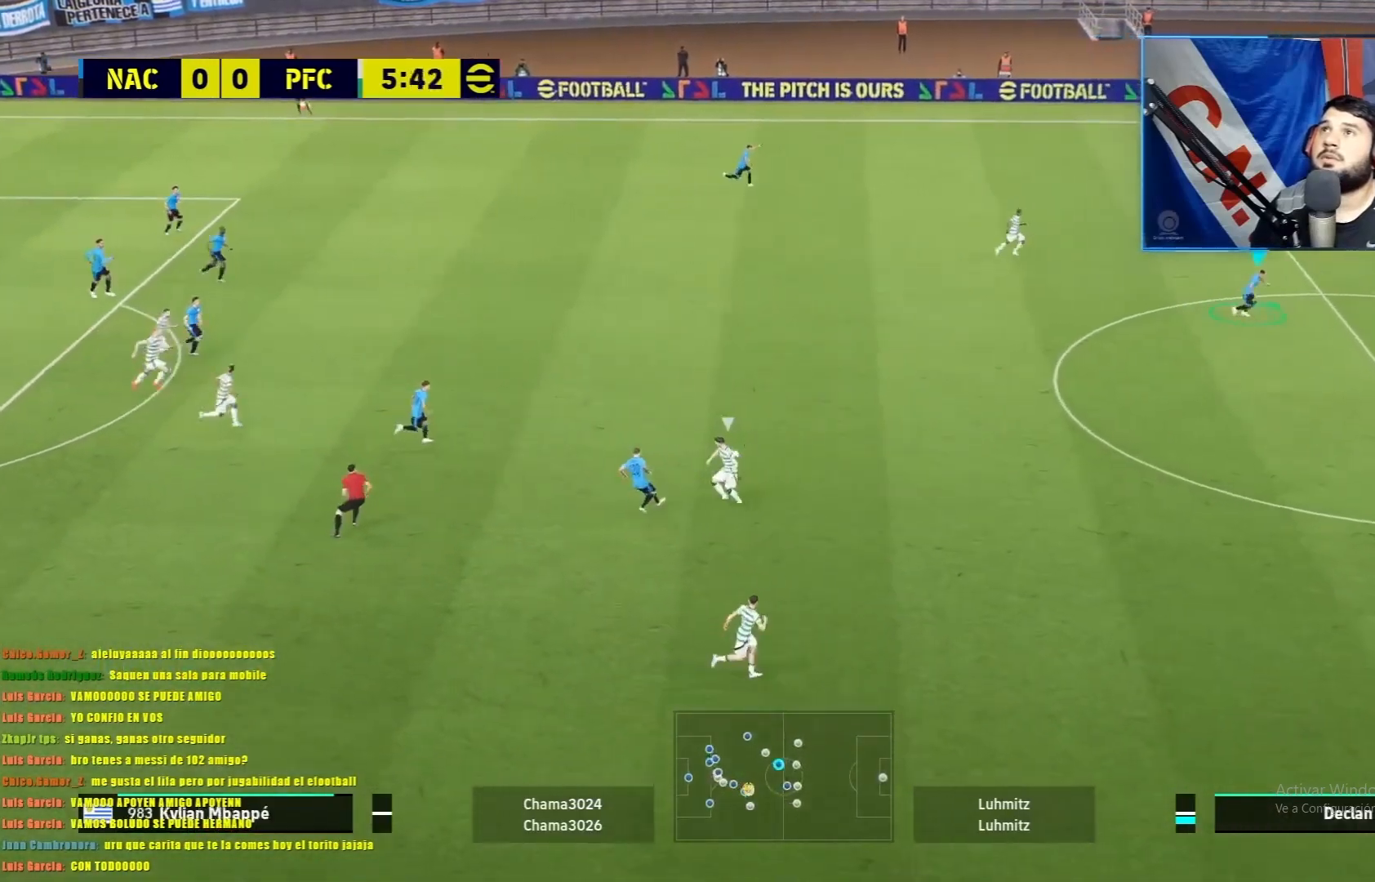
{"buttons": ["R1"], "left_stick": "down-right", "events": [[133, "TRIANGLE", "up"], [133, "left_stick", "center"], [200, "R1", "up"], [384, "left_stick", "down-right"], [434, "R1", "down"]]}
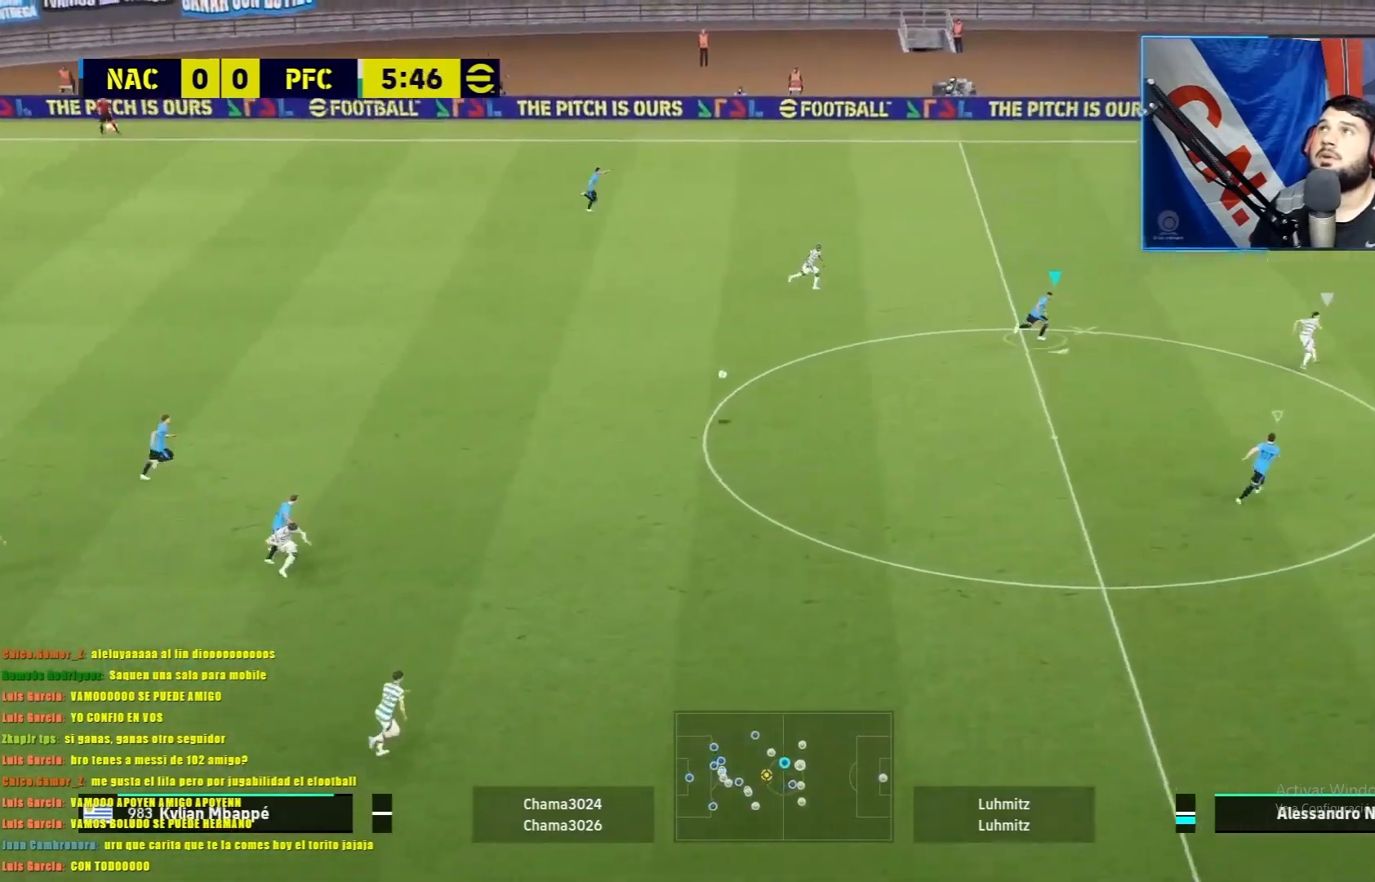
{"buttons": ["R1"], "left_stick": "down", "events": [[351, "left_stick", "down"]]}
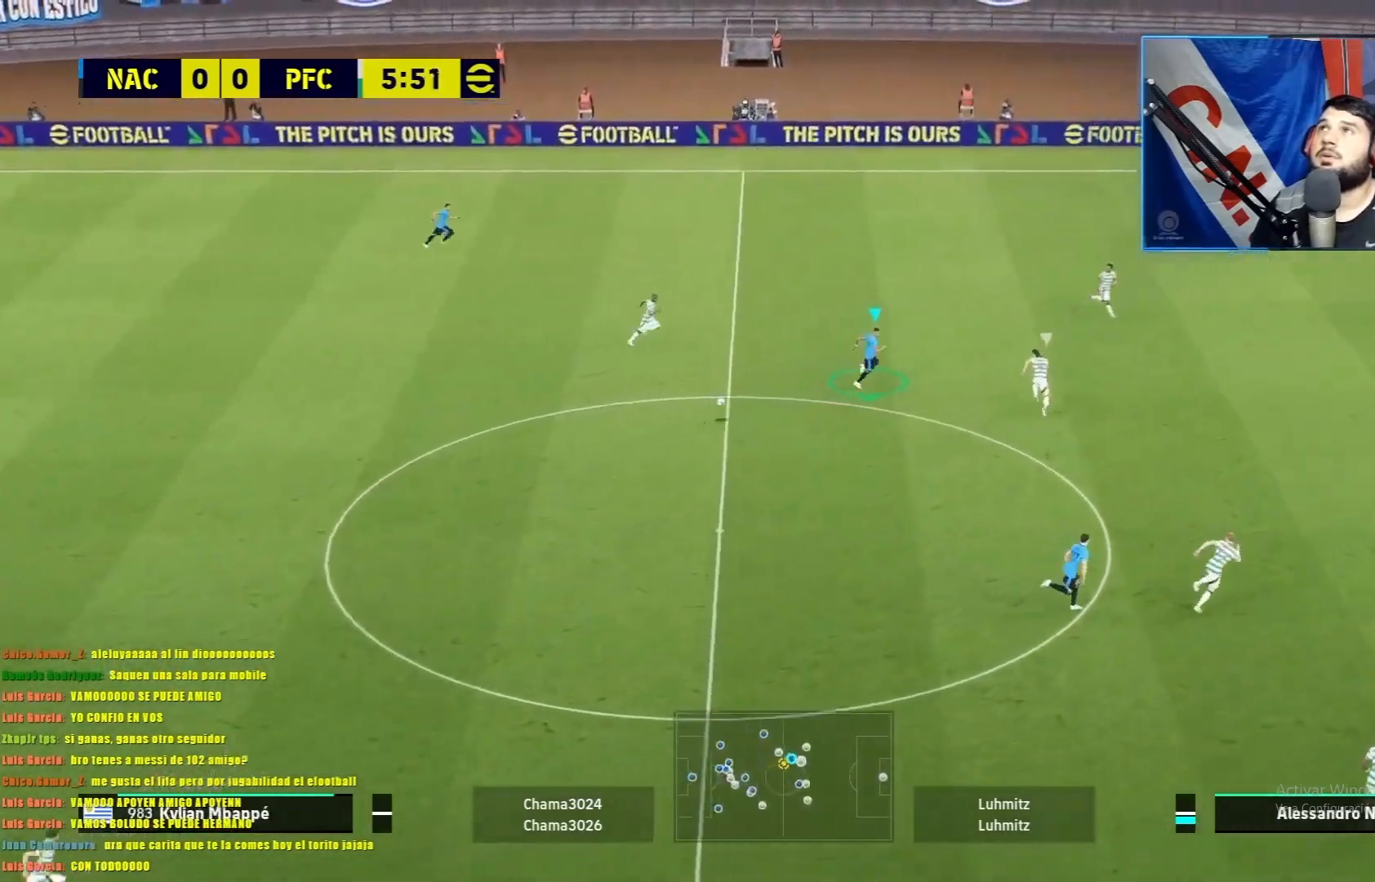
{"buttons": ["R1"], "left_stick": "down", "events": []}
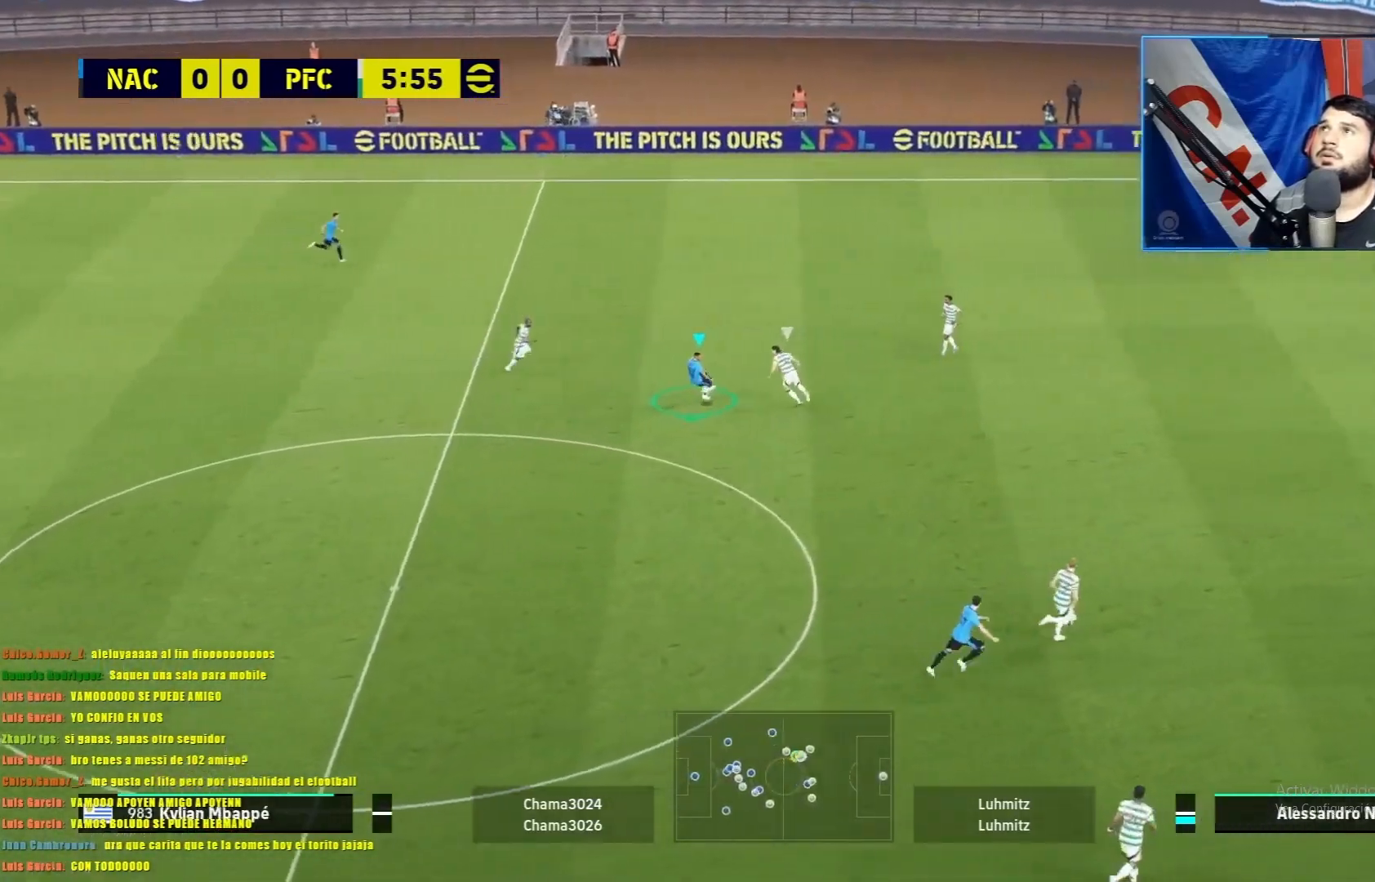
{"buttons": ["R1"], "left_stick": "down-right", "events": [[201, "left_stick", "down-right"]]}
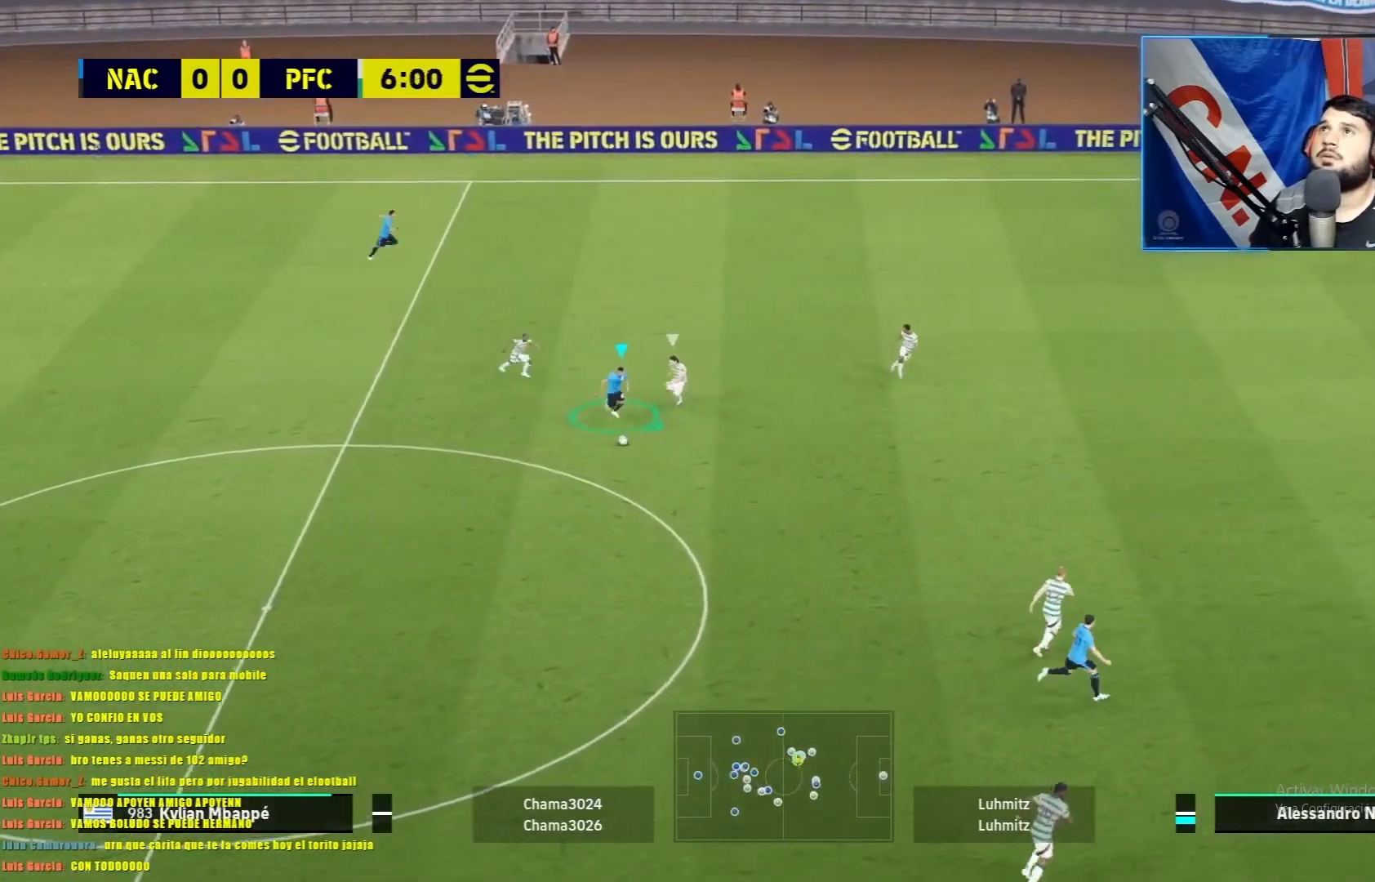
{"buttons": ["R1"], "left_stick": "down-right", "events": []}
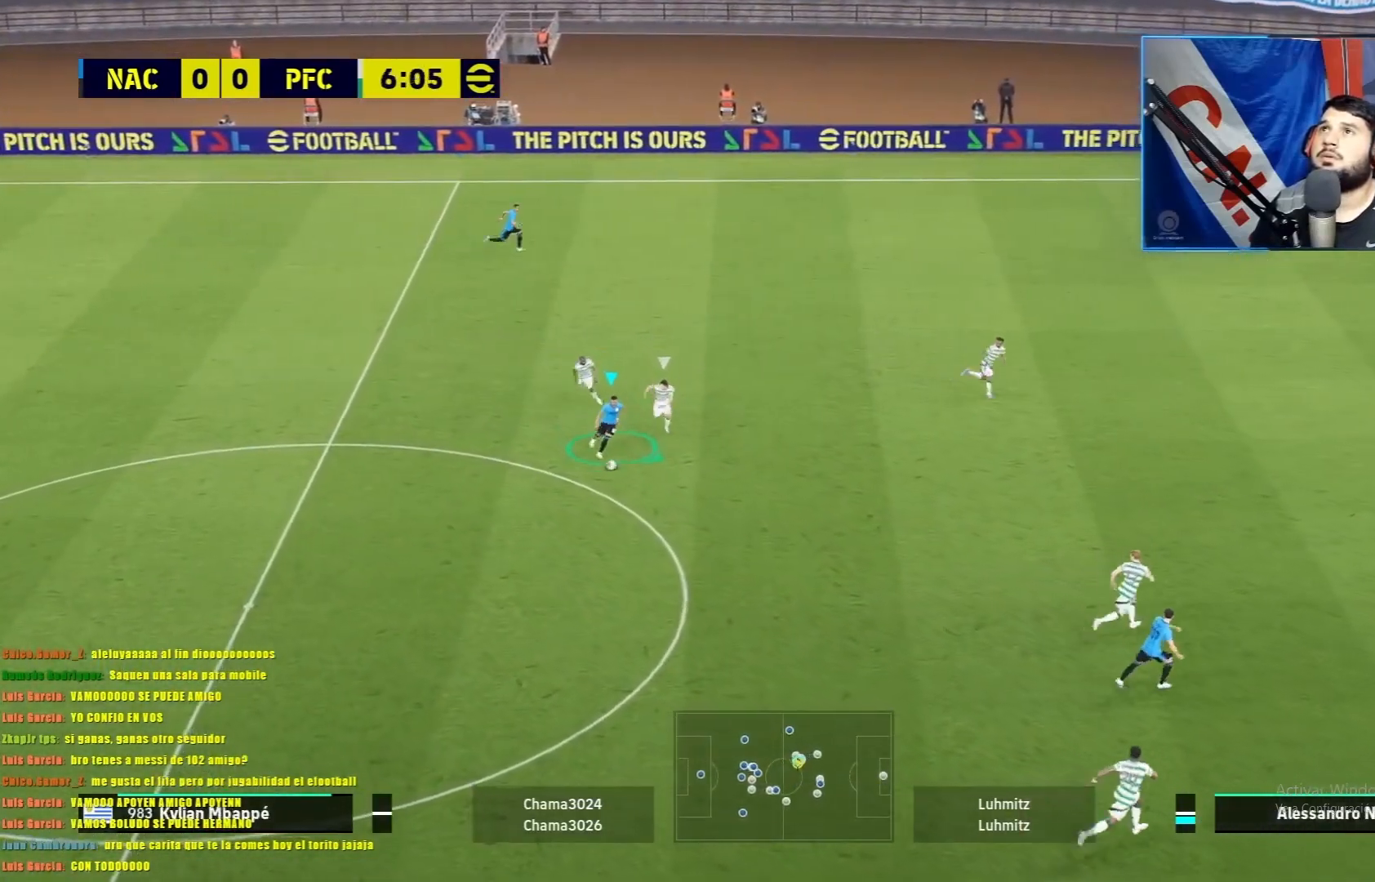
{"buttons": ["R1"], "left_stick": "down-right", "events": []}
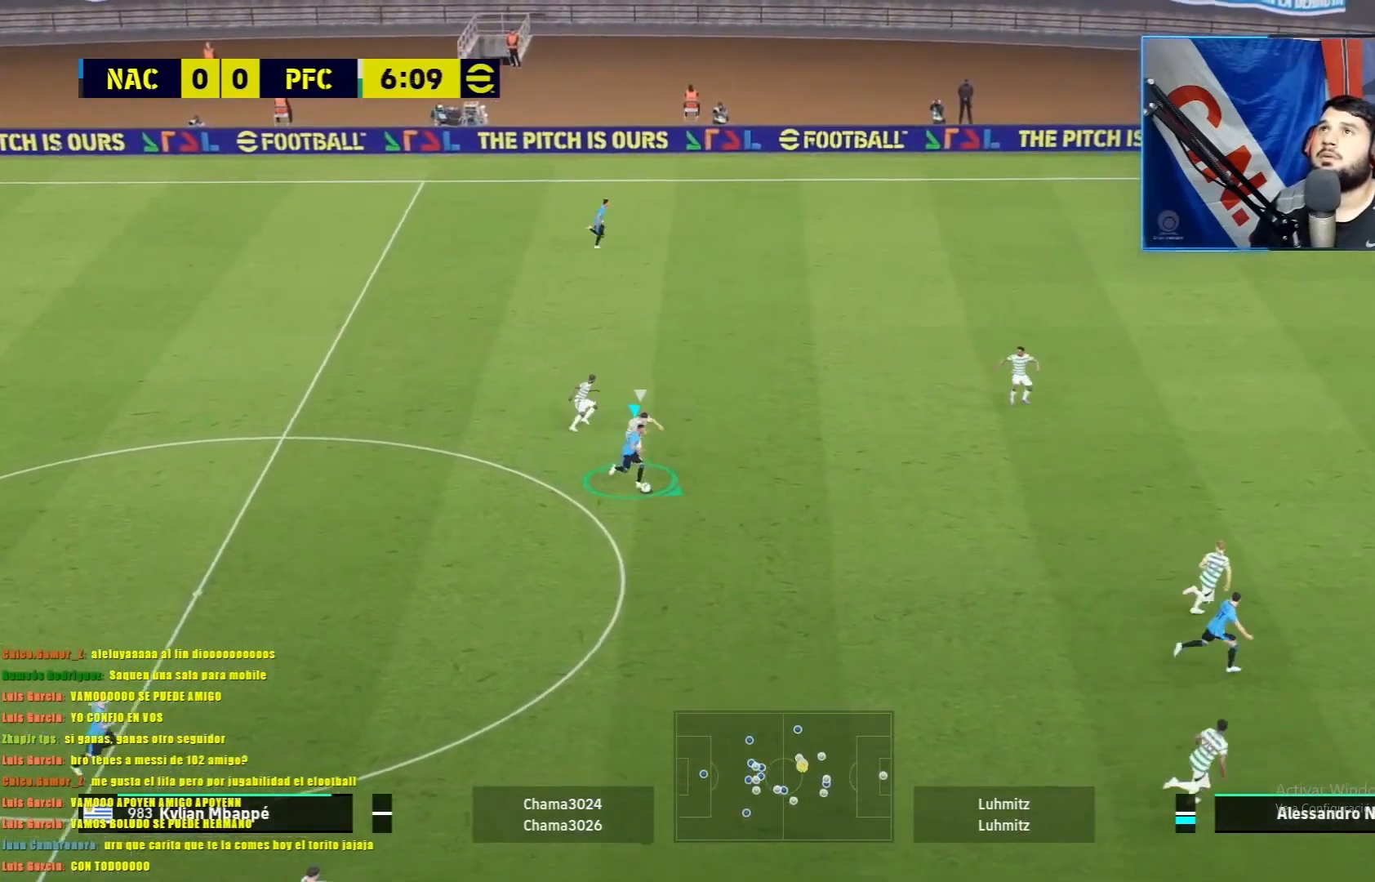
{"buttons": ["R1"], "left_stick": "down-right", "events": []}
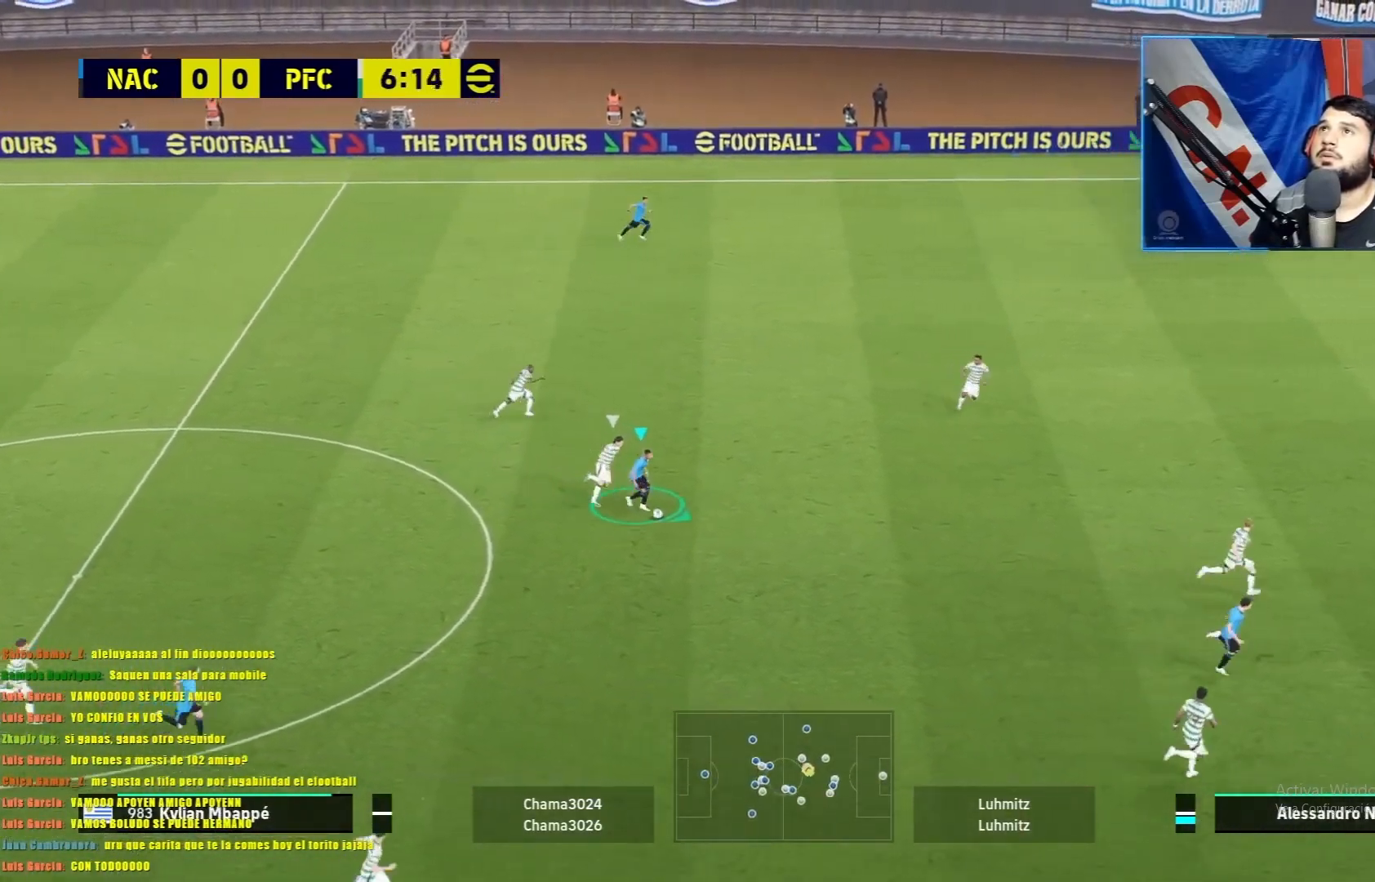
{"buttons": ["R1"], "left_stick": "down-right", "events": []}
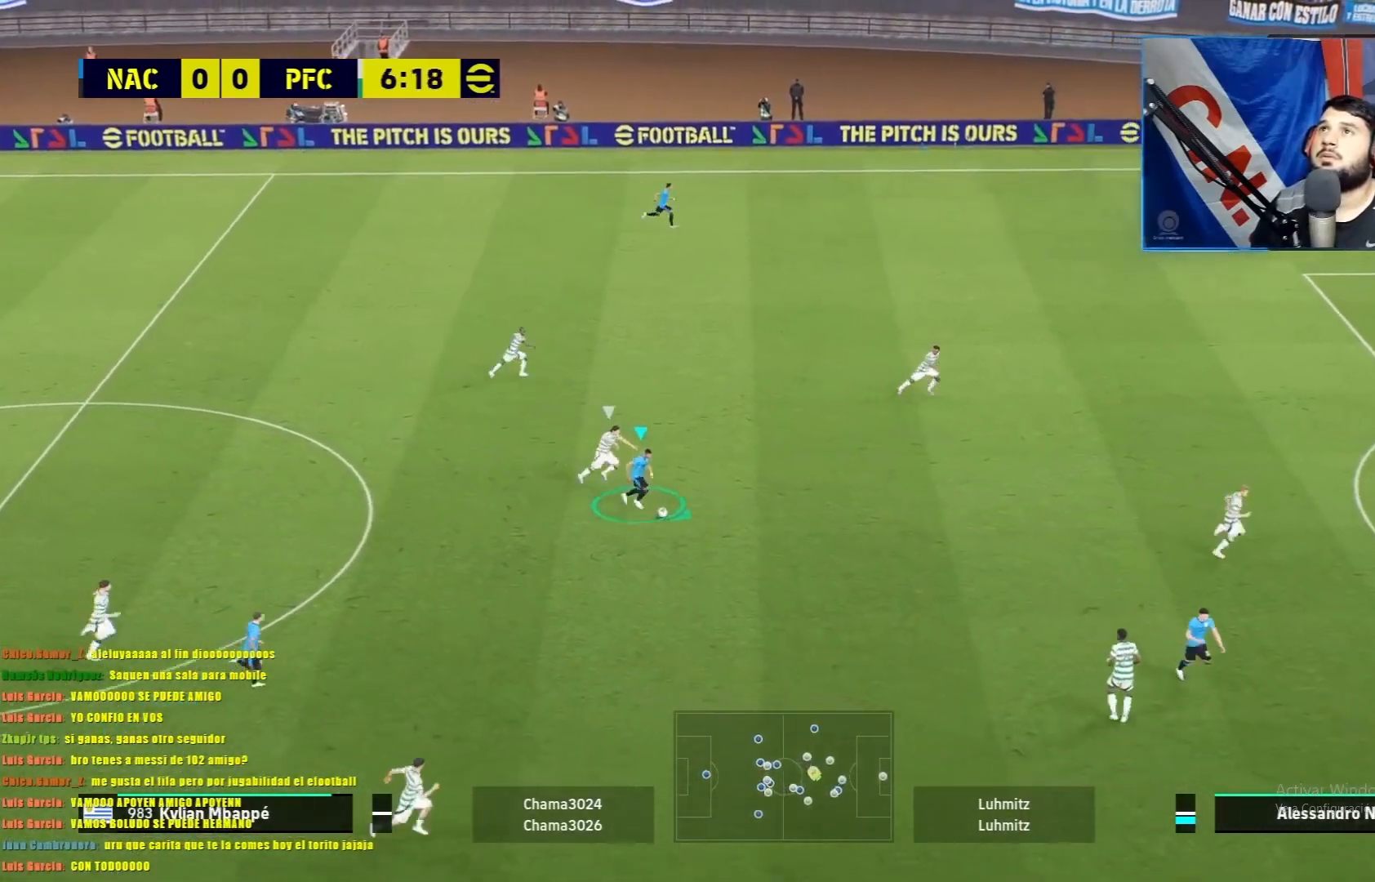
{"buttons": [], "left_stick": "down-right", "events": [[467, "R1", "up"]]}
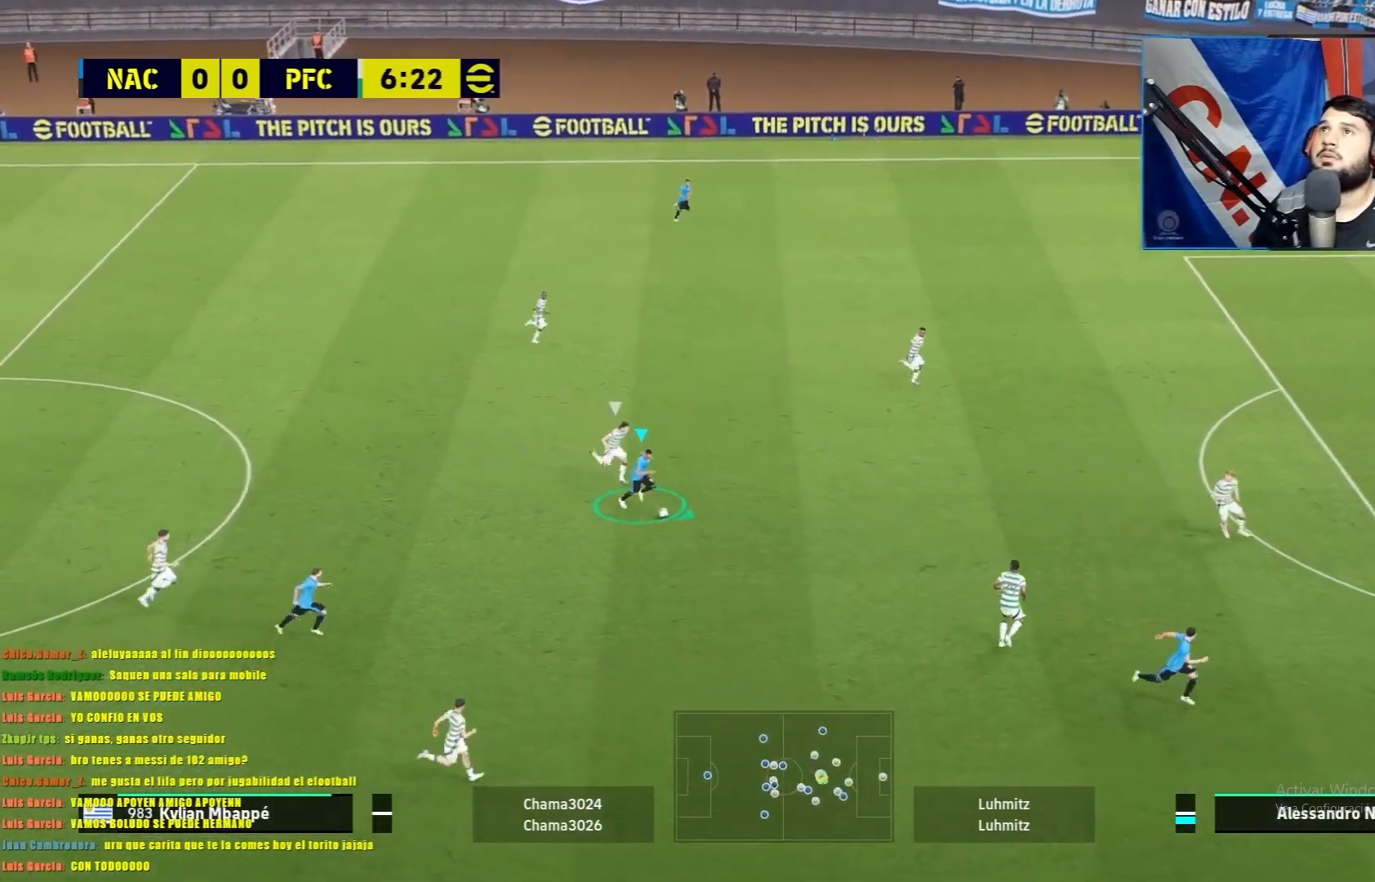
{"buttons": [], "left_stick": "down-right", "events": [[50, "R1", "down"], [50, "SQUARE", "down"], [217, "SQUARE", "up"], [250, "R1", "up"]]}
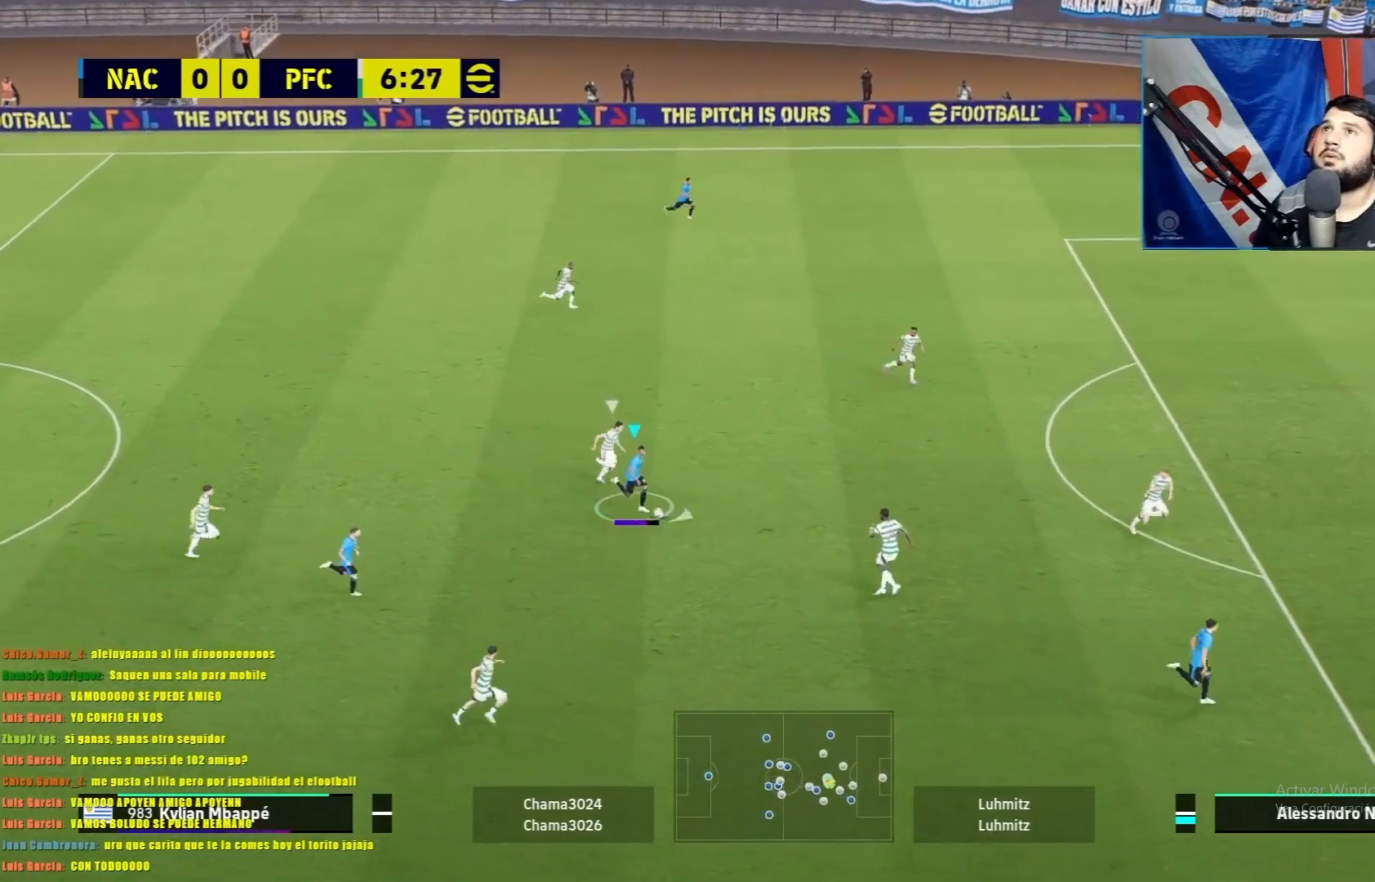
{"buttons": [], "left_stick": "down-right", "events": []}
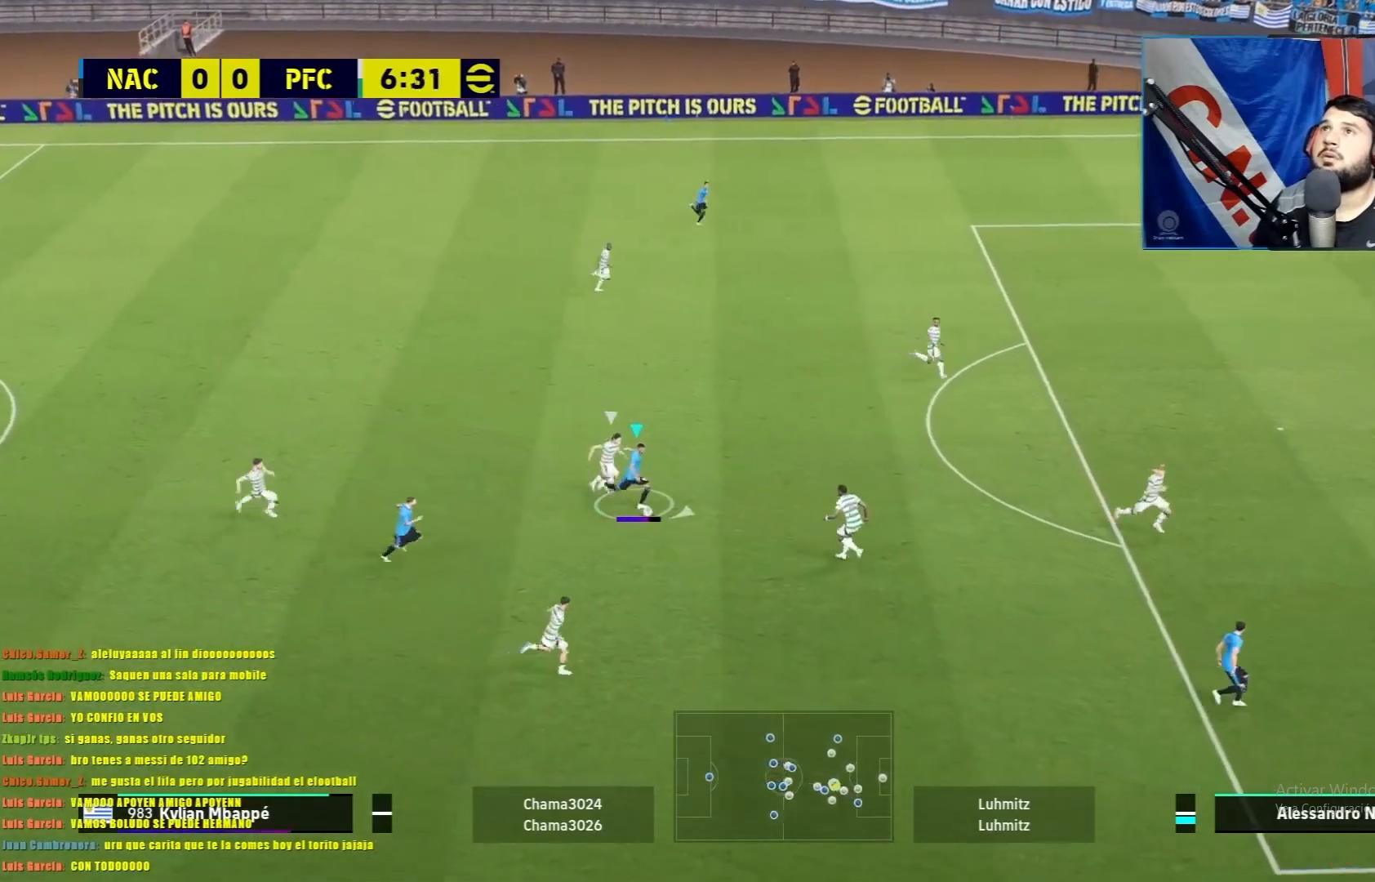
{"buttons": [], "left_stick": "down-right", "events": []}
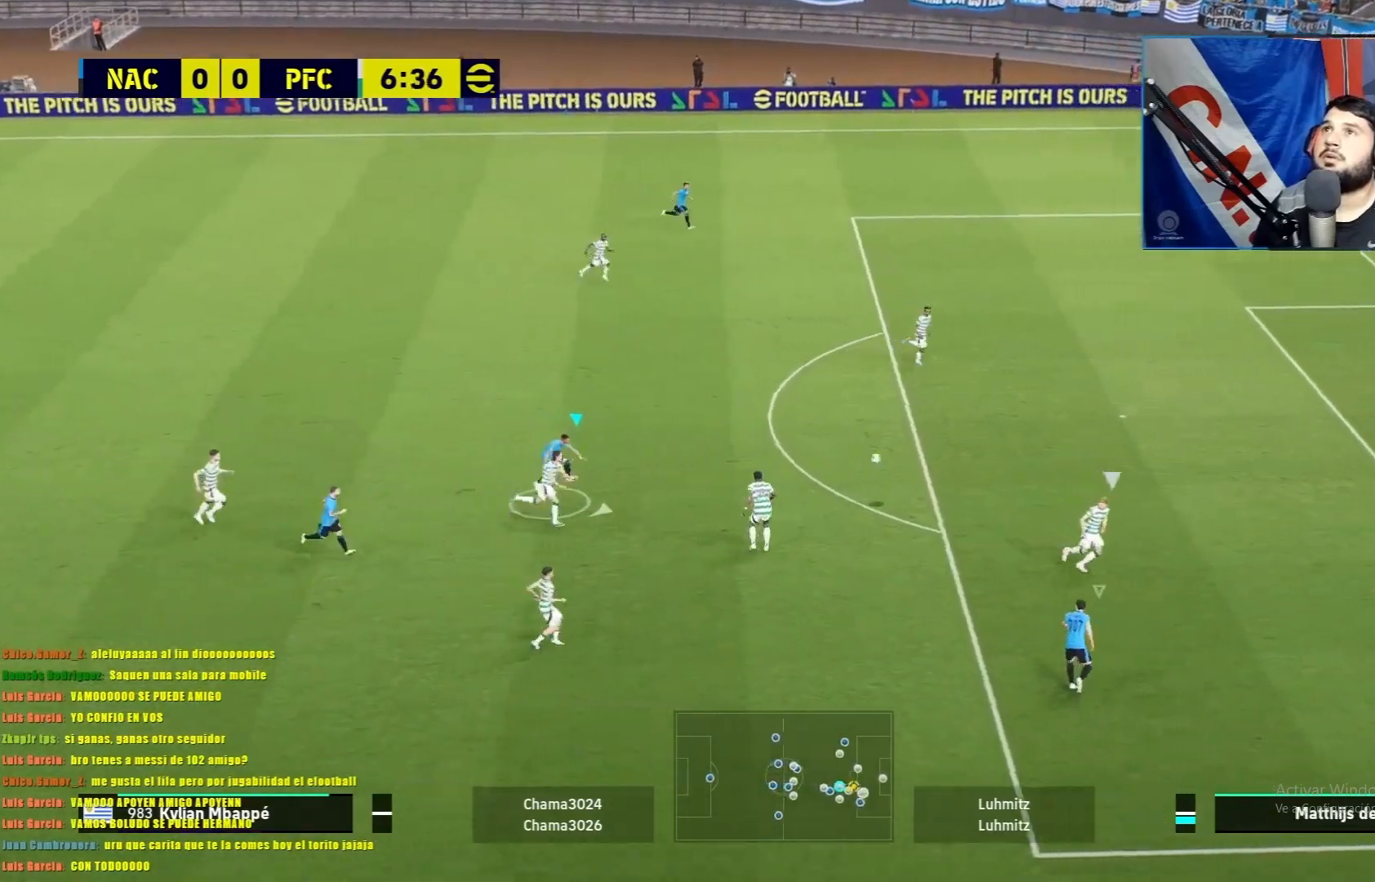
{"buttons": [], "left_stick": "down-right", "events": []}
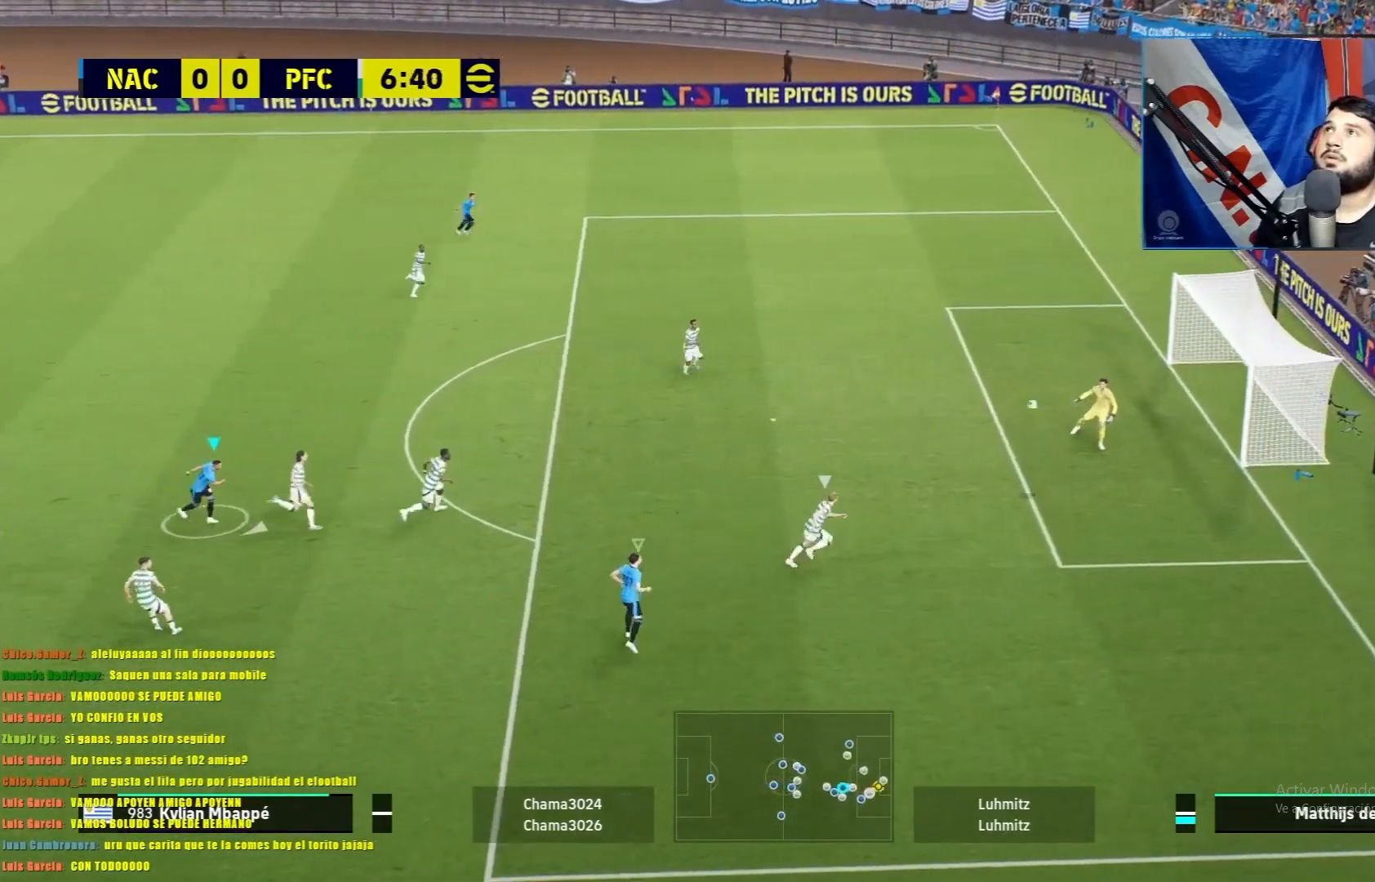
{"buttons": [], "left_stick": "center", "events": [[133, "left_stick", "right"], [283, "left_stick", "center"]]}